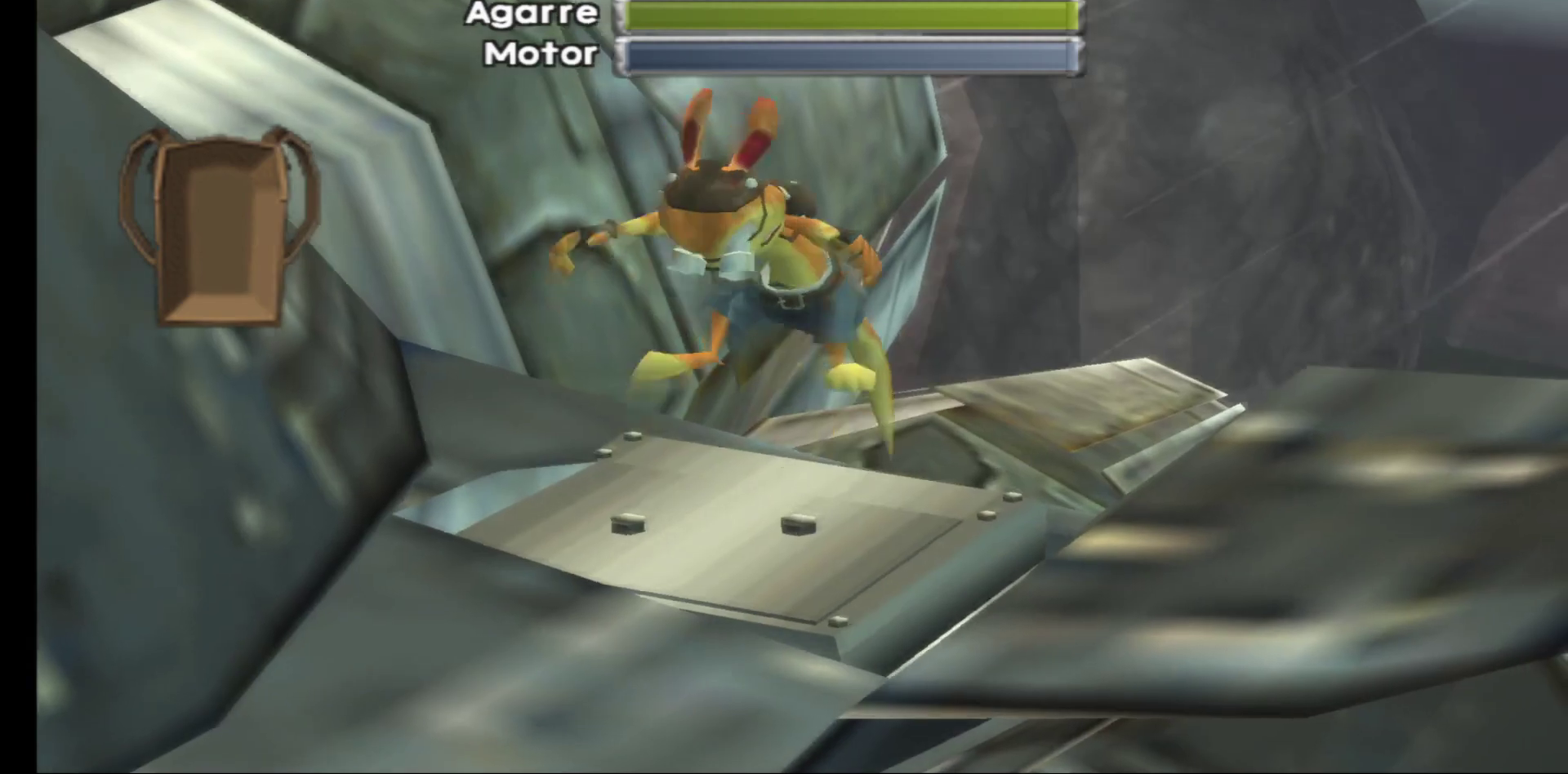
Gameplay with a controller (Xbox layout); each line is a JSON object with the inputs held at the frame after it. "events" lists button and stick changes between this image and that frame as [ms after this image, input, new state], when the widget could be followed in between.
{"buttons": [], "left_stick": "center", "right_stick": "center", "events": []}
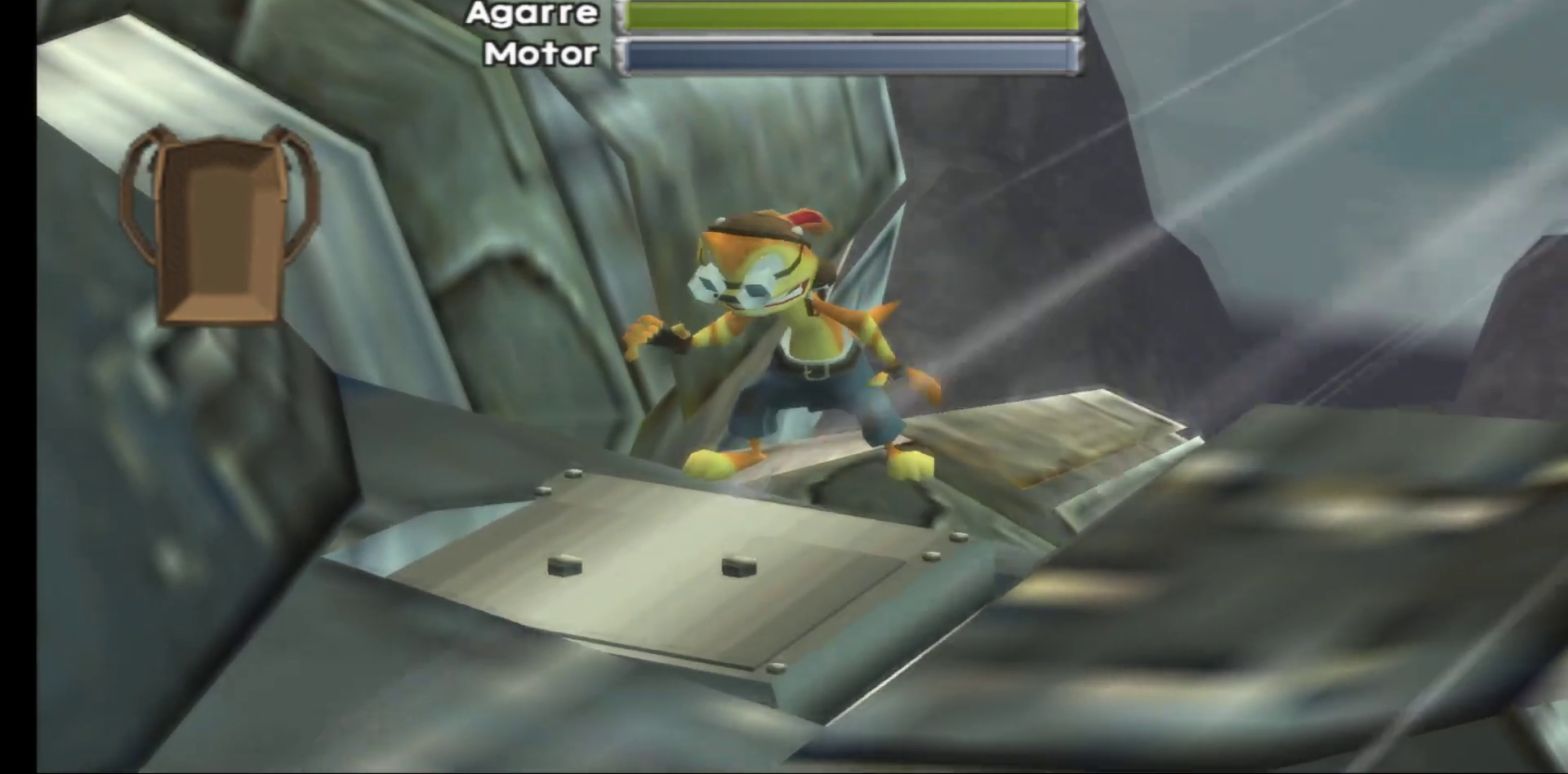
{"buttons": [], "left_stick": "center", "right_stick": "center", "events": []}
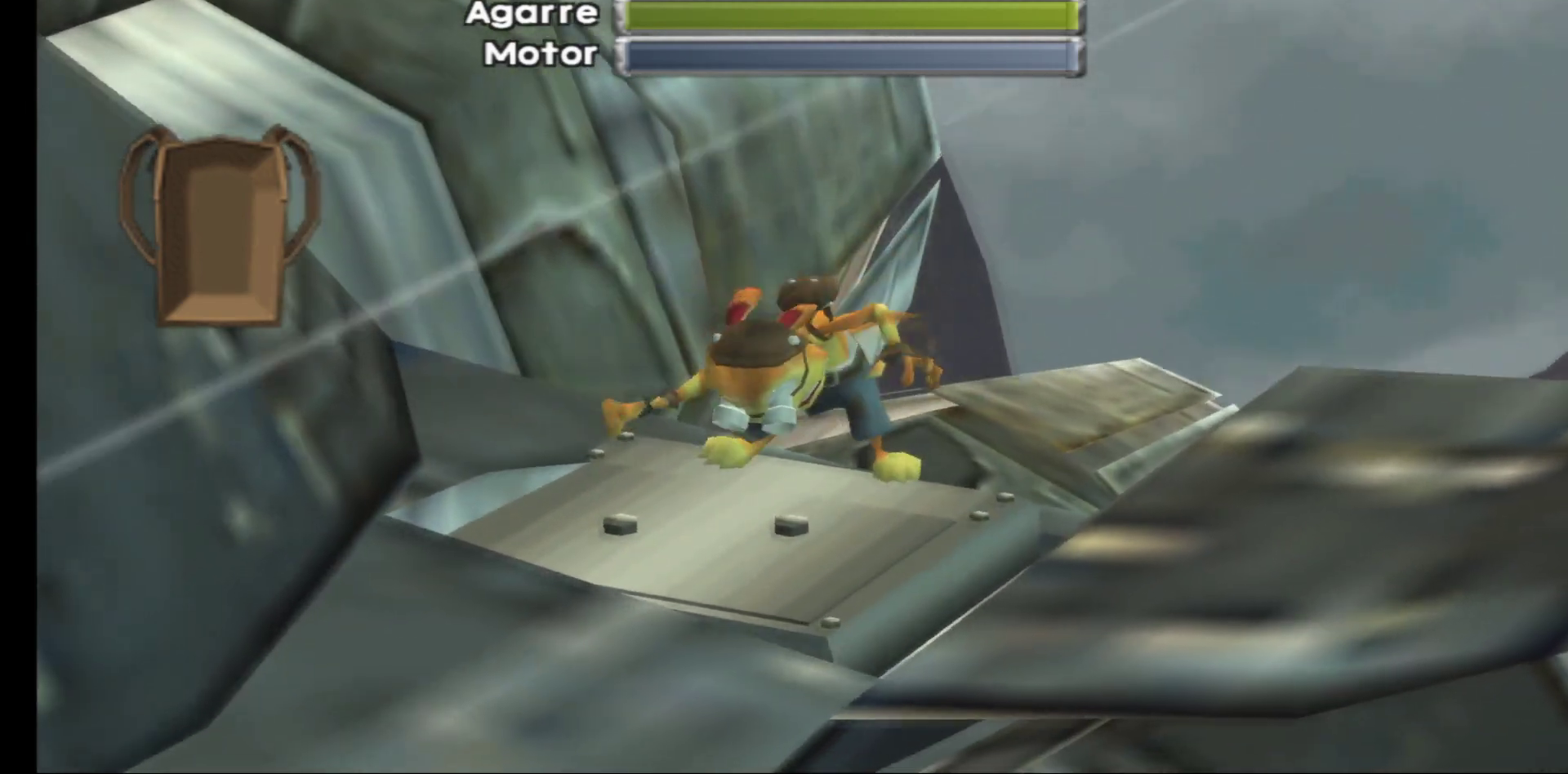
{"buttons": [], "left_stick": "center", "right_stick": "center", "events": []}
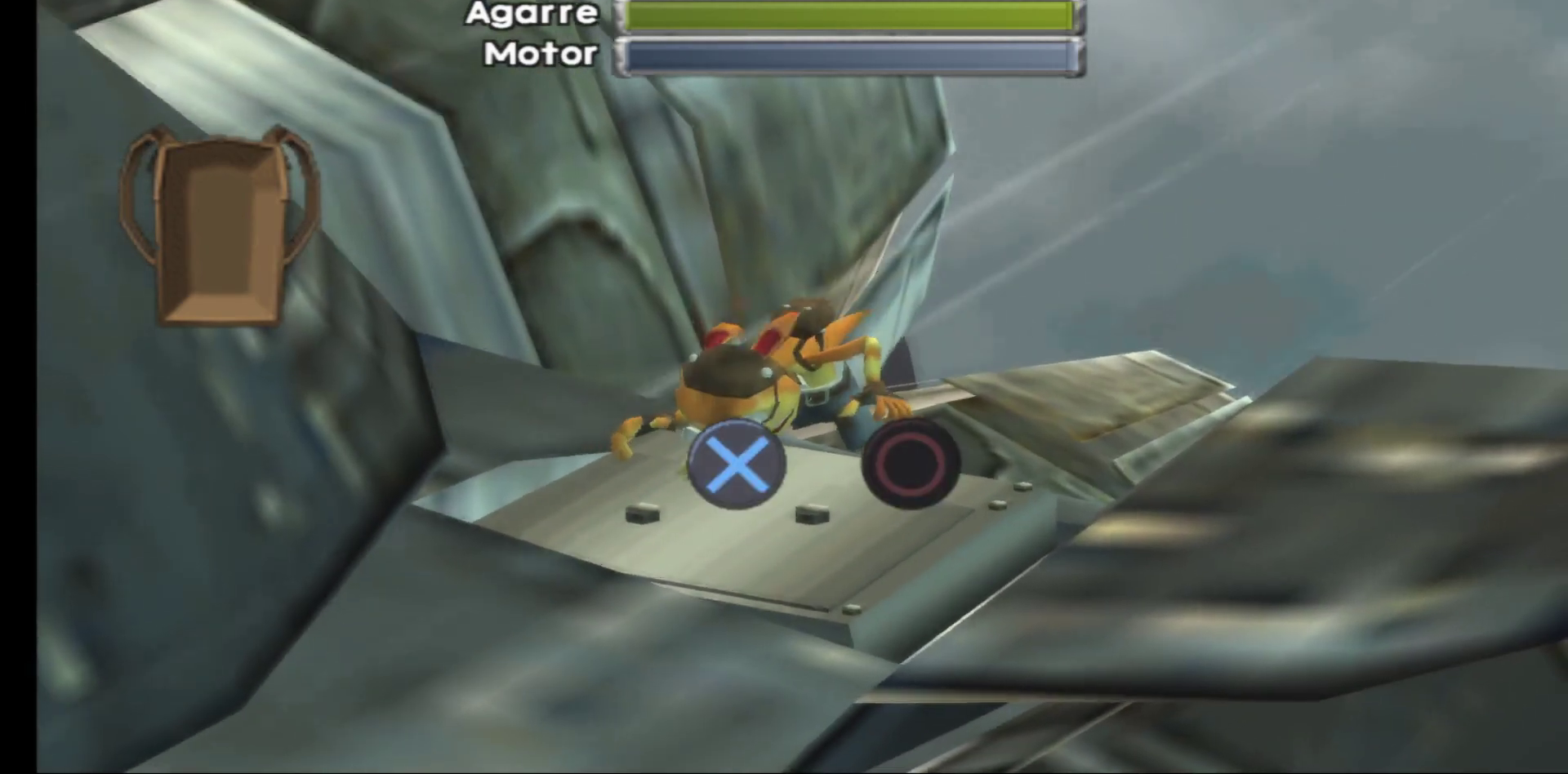
{"buttons": [], "left_stick": "center", "right_stick": "center", "events": []}
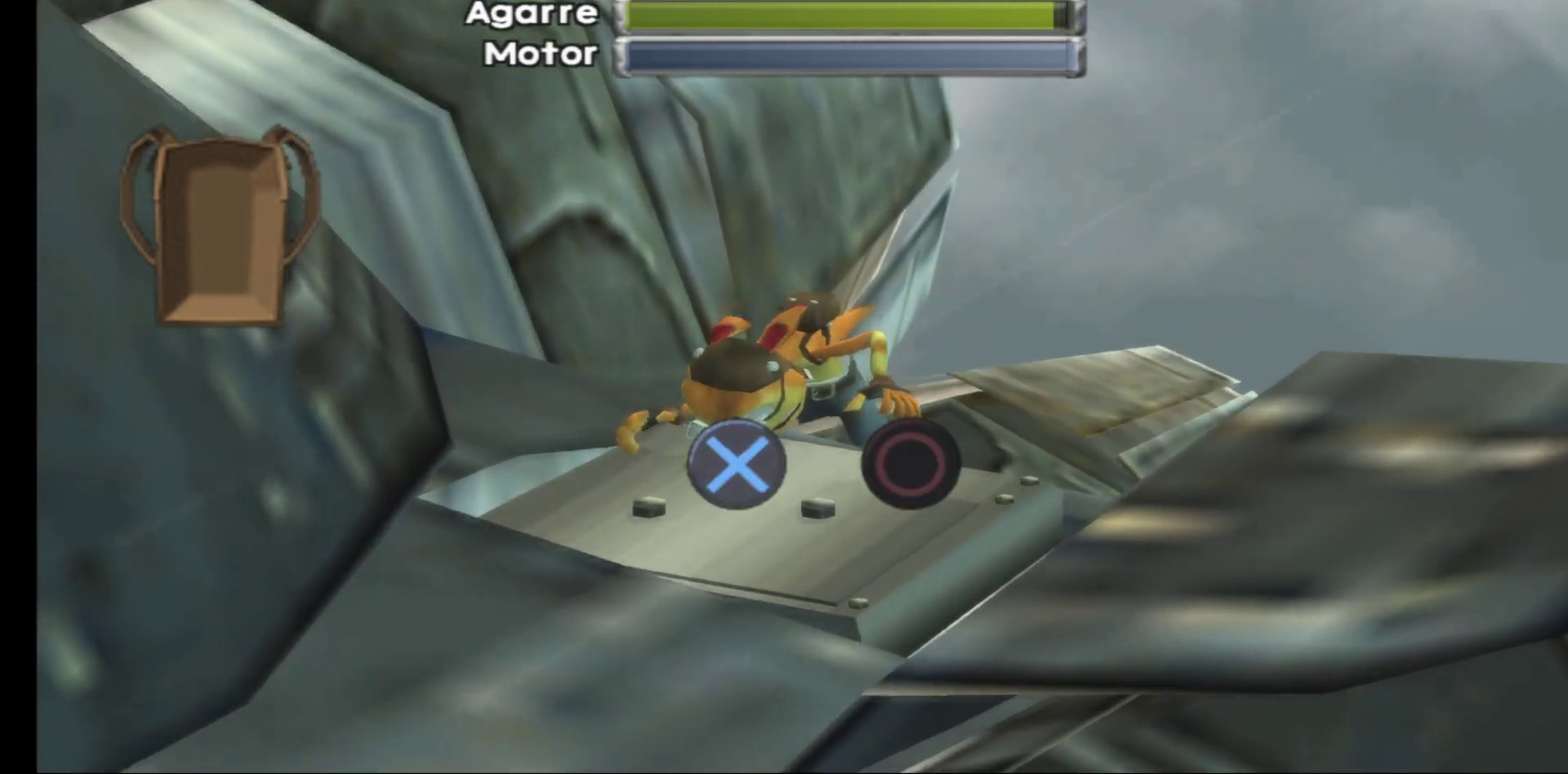
{"buttons": [], "left_stick": "center", "right_stick": "center", "events": [[233, "A", "down"], [333, "A", "up"]]}
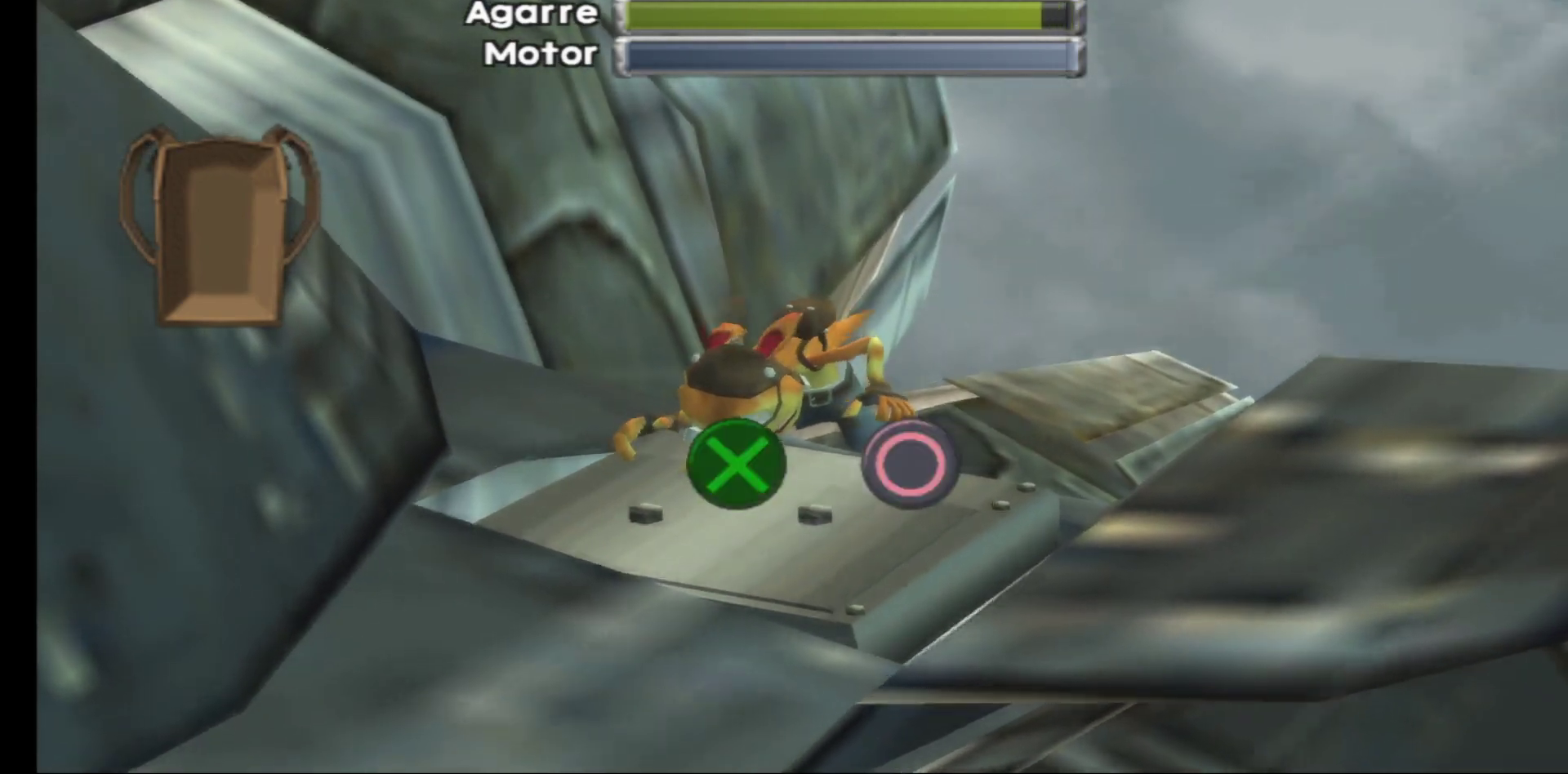
{"buttons": [], "left_stick": "center", "right_stick": "center", "events": [[100, "B", "down"], [200, "B", "up"]]}
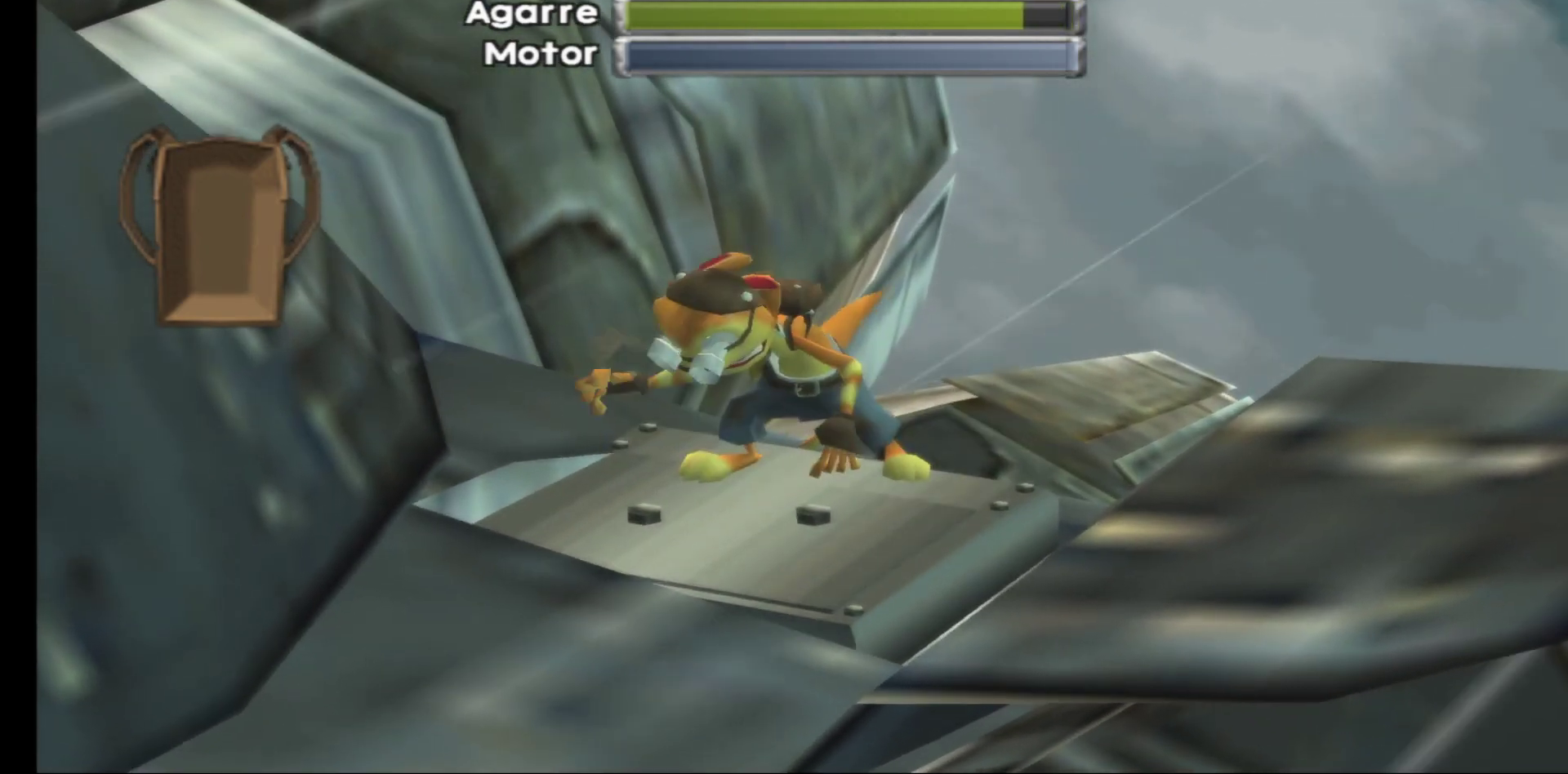
{"buttons": [], "left_stick": "center", "right_stick": "center", "events": []}
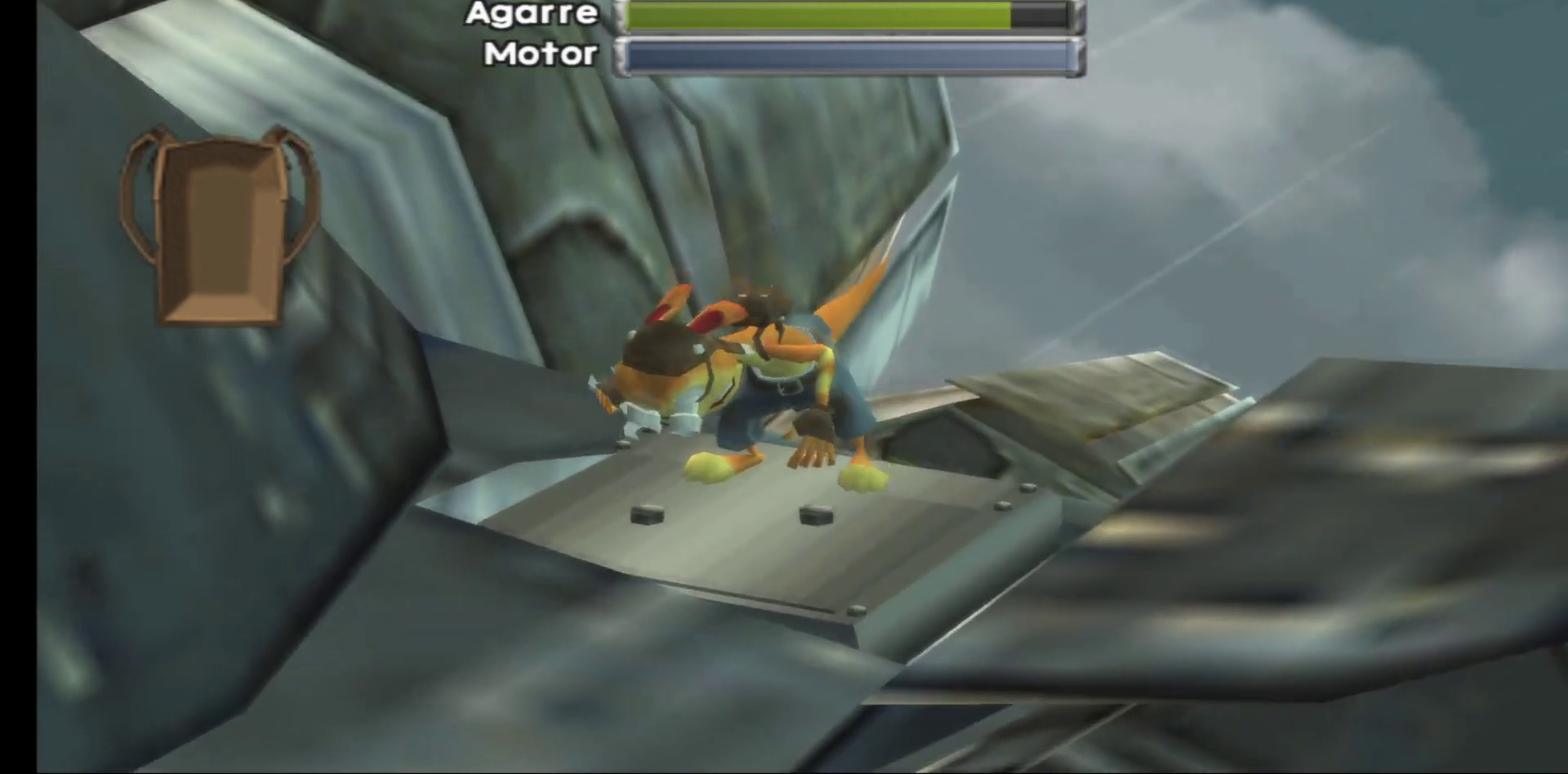
{"buttons": [], "left_stick": "center", "right_stick": "center", "events": []}
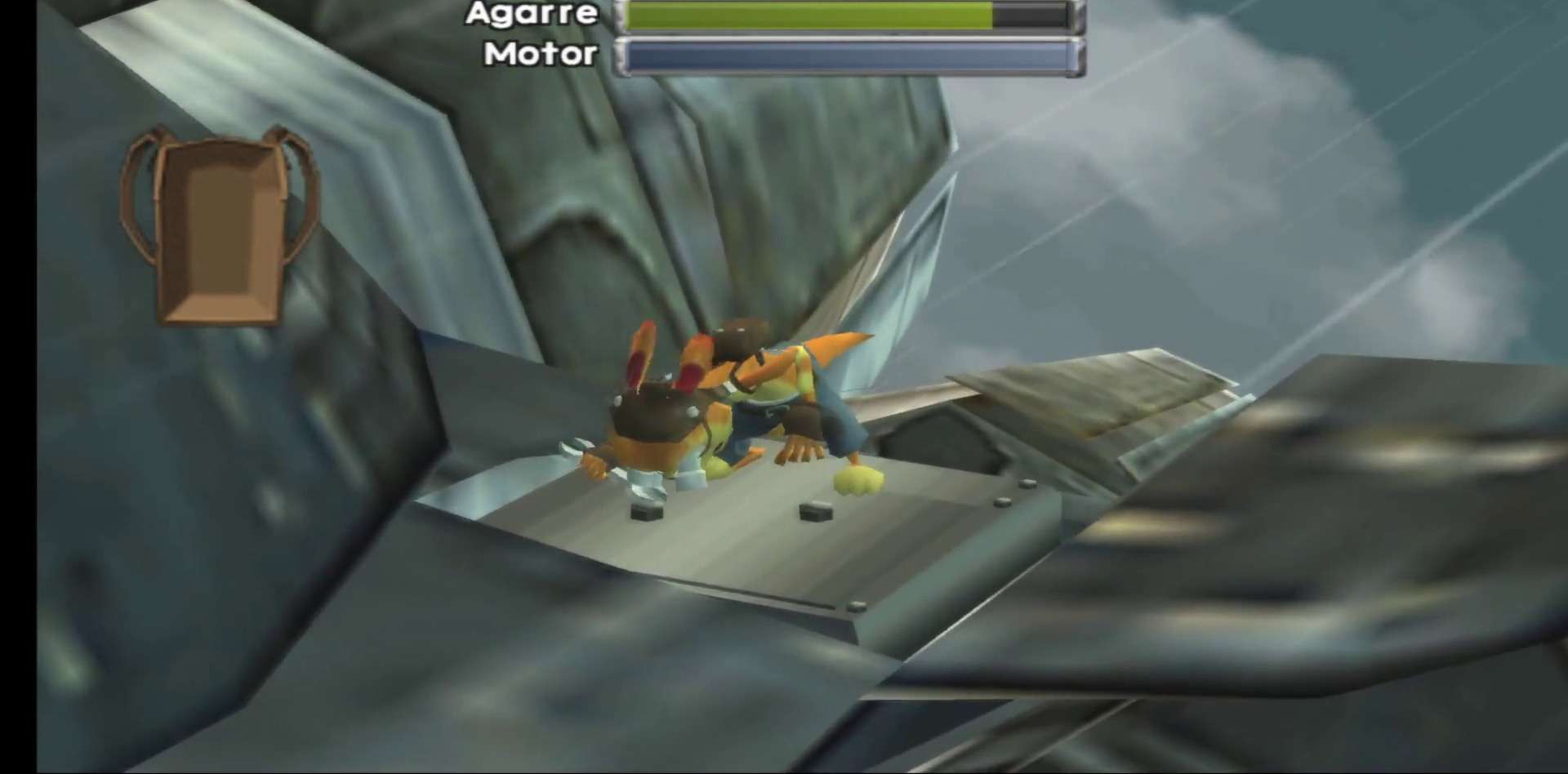
{"buttons": [], "left_stick": "center", "right_stick": "center", "events": []}
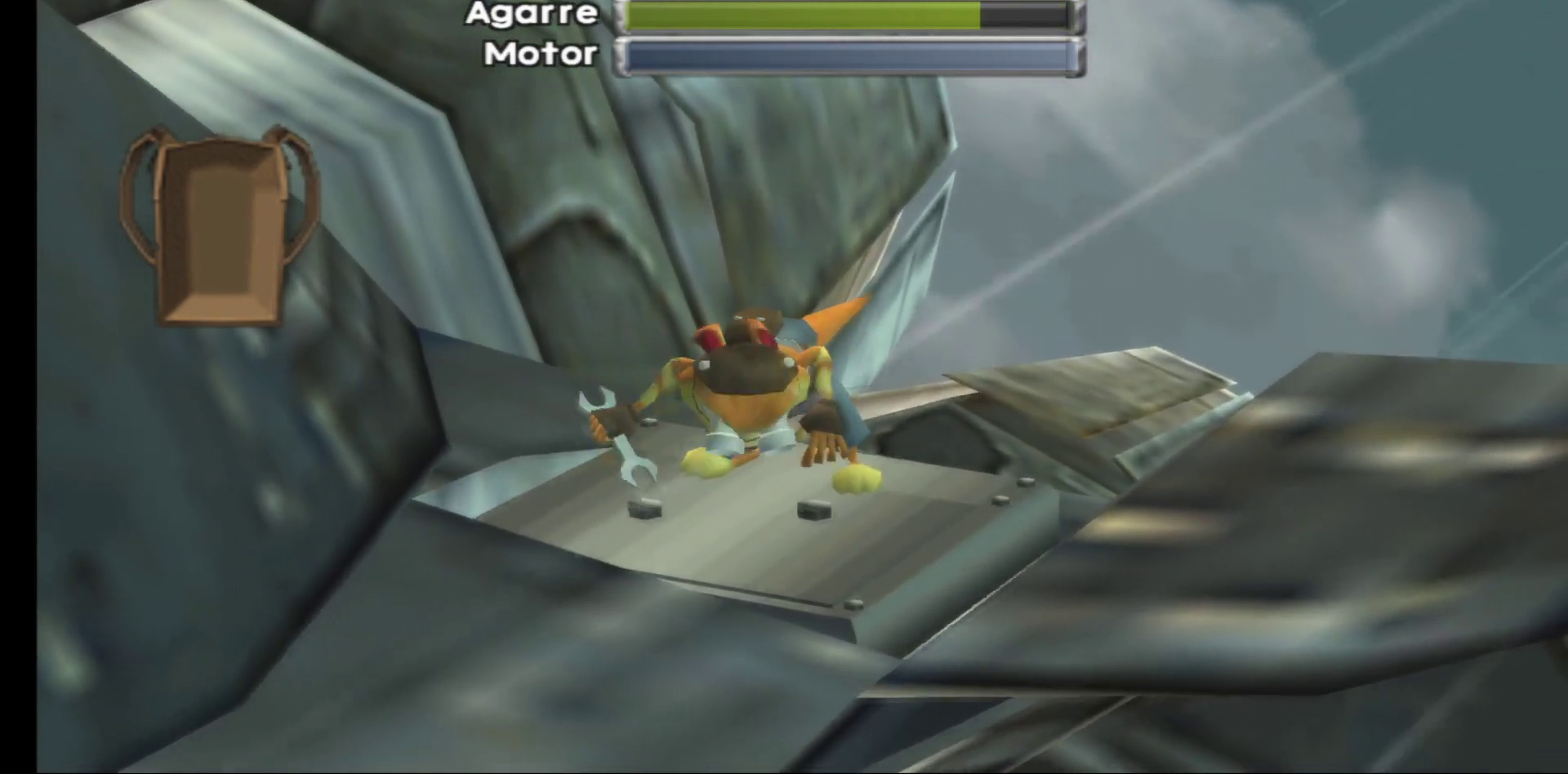
{"buttons": [], "left_stick": "center", "right_stick": "center", "events": []}
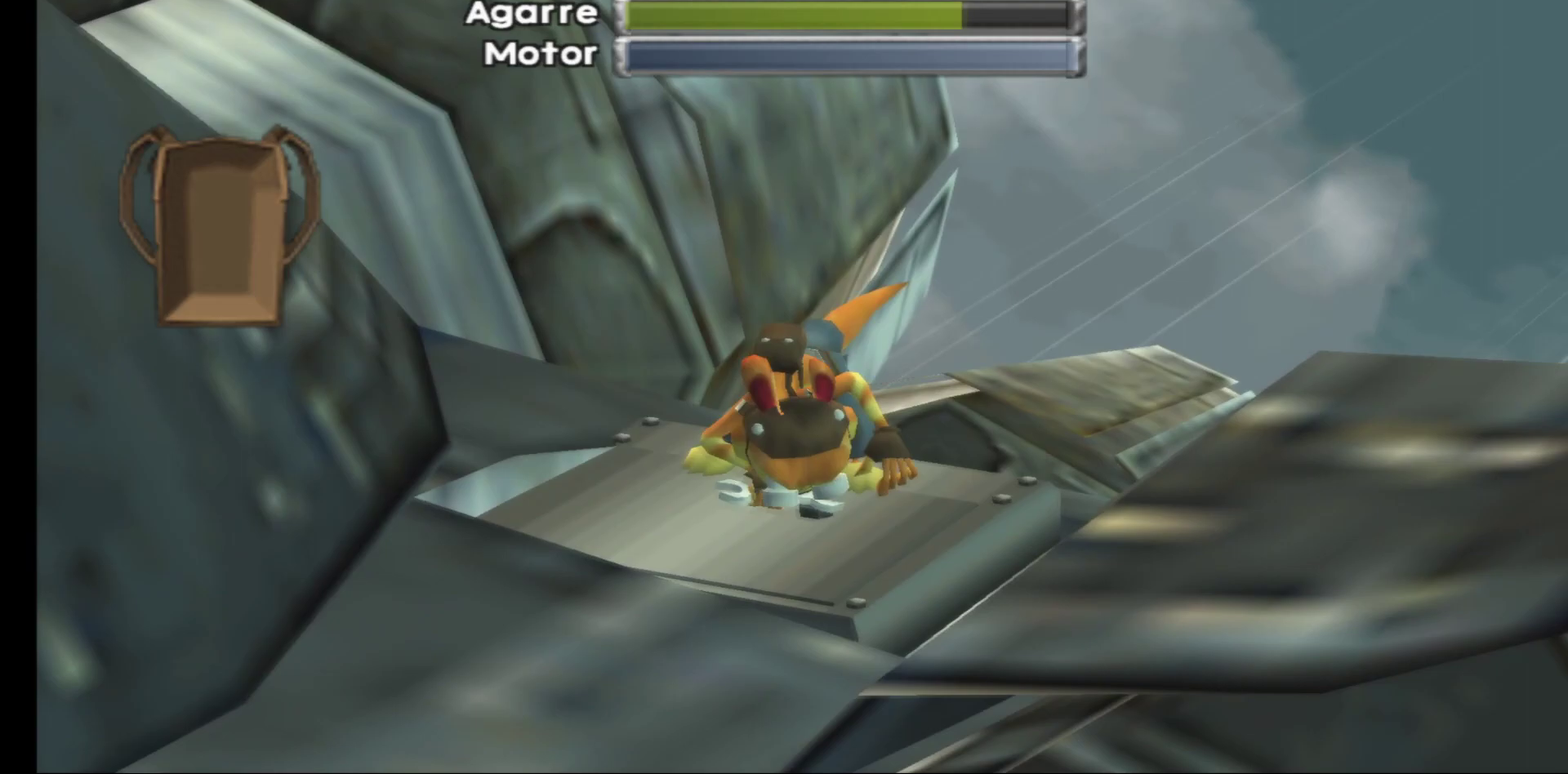
{"buttons": [], "left_stick": "center", "right_stick": "center", "events": []}
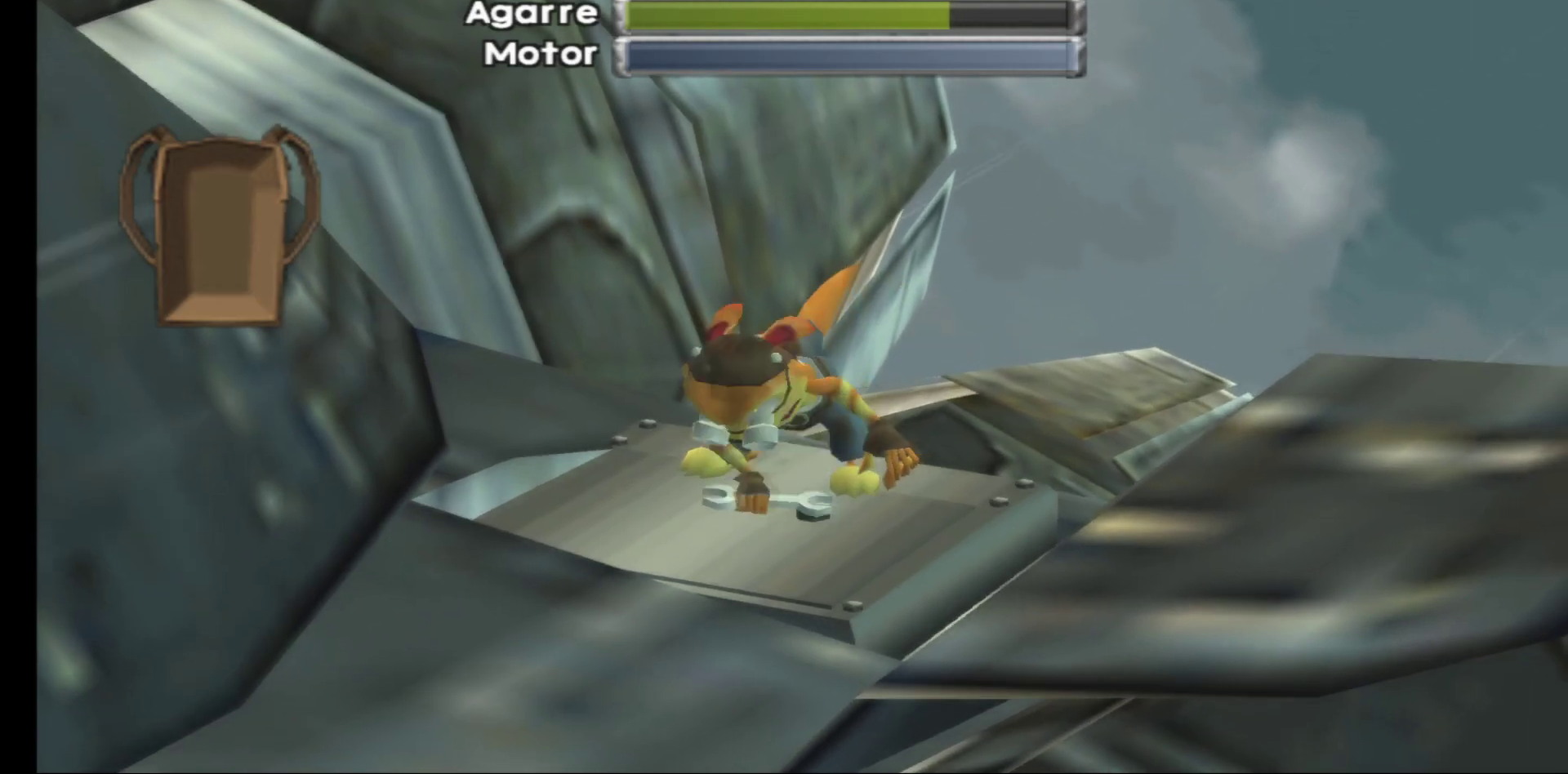
{"buttons": [], "left_stick": "center", "right_stick": "center", "events": []}
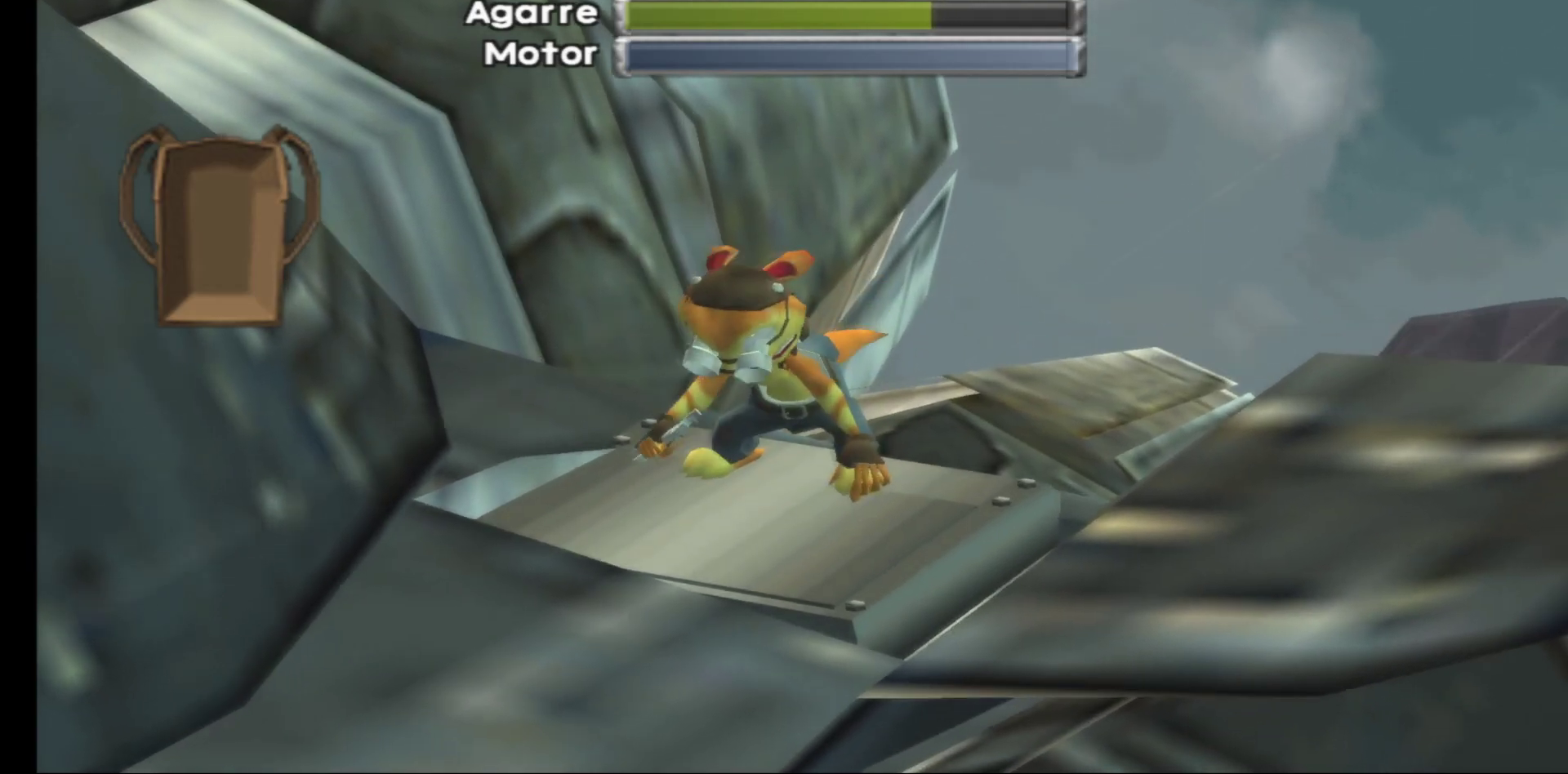
{"buttons": [], "left_stick": "center", "right_stick": "center", "events": []}
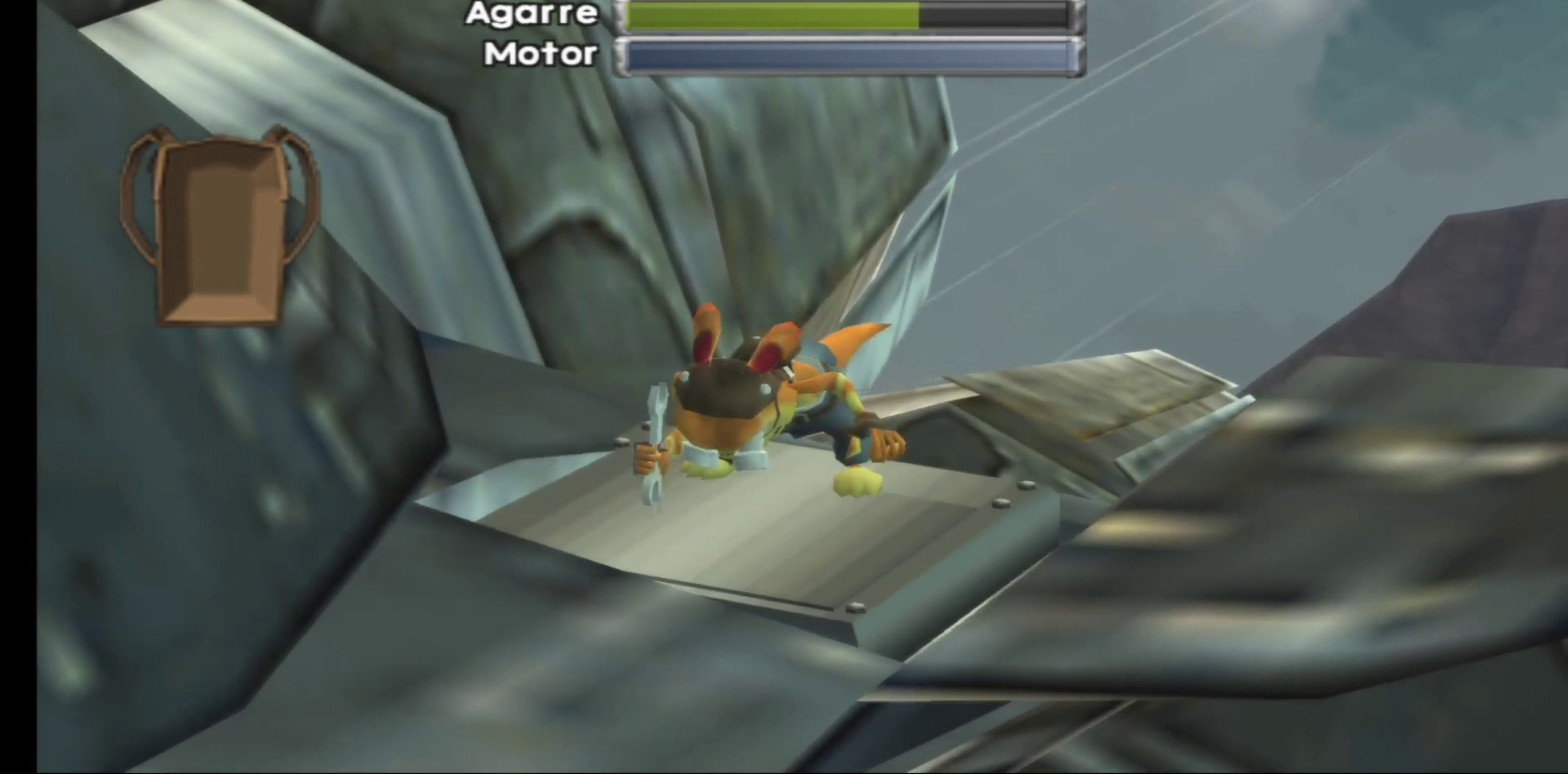
{"buttons": [], "left_stick": "center", "right_stick": "center", "events": []}
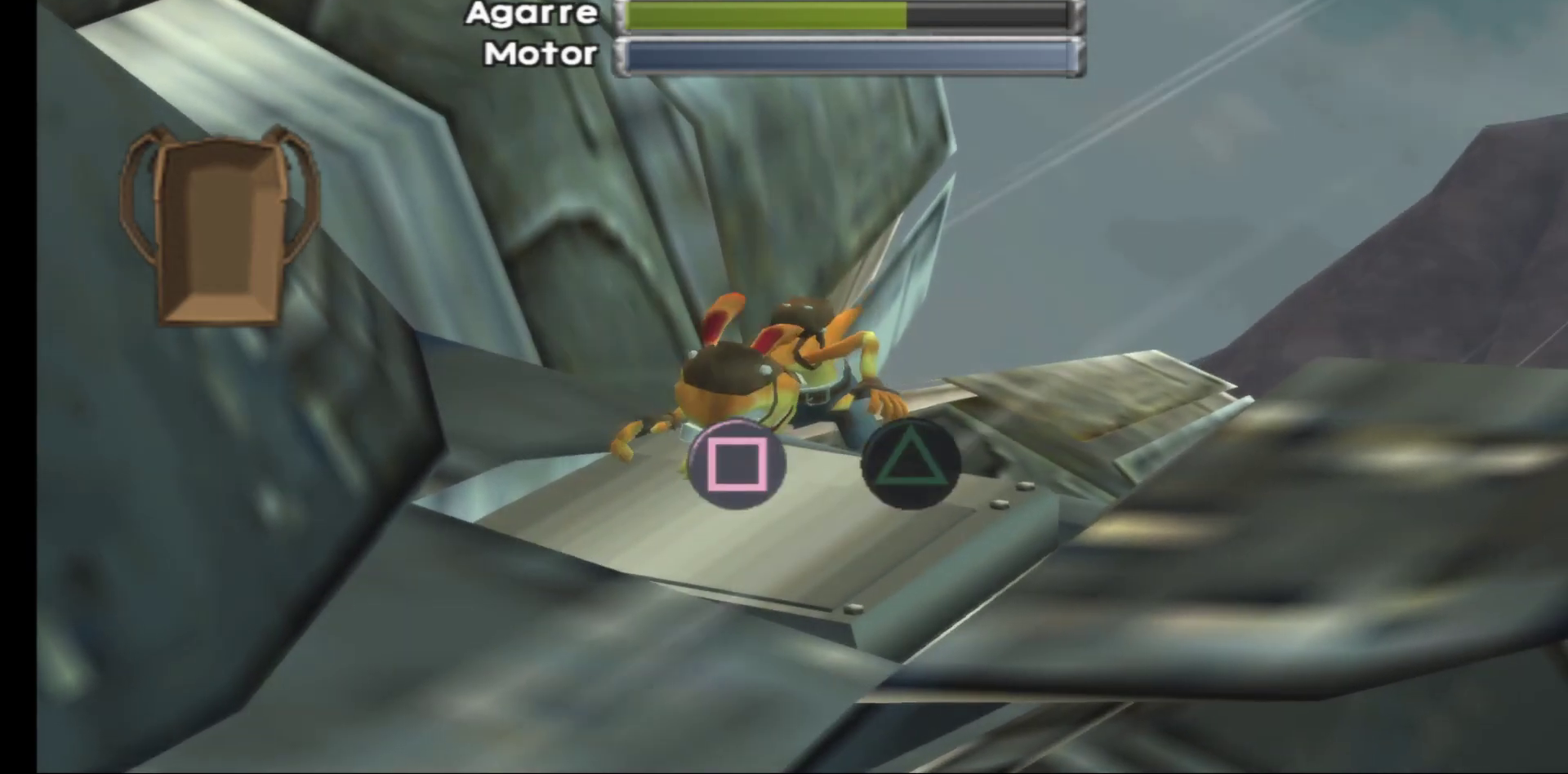
{"buttons": ["X"], "left_stick": "center", "right_stick": "center", "events": [[433, "X", "down"]]}
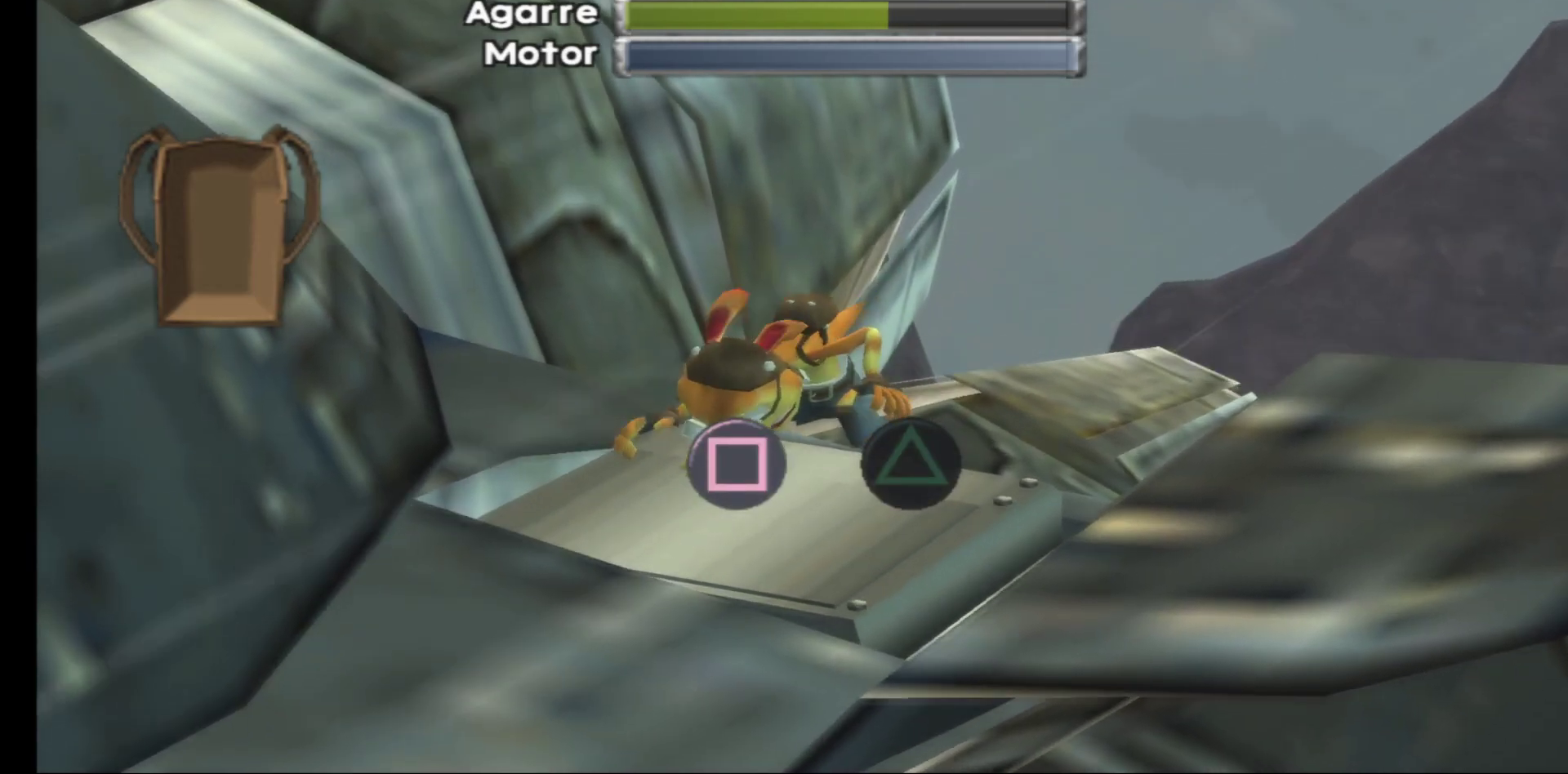
{"buttons": [], "left_stick": "center", "right_stick": "center", "events": [[33, "X", "up"], [183, "Y", "down"], [283, "Y", "up"]]}
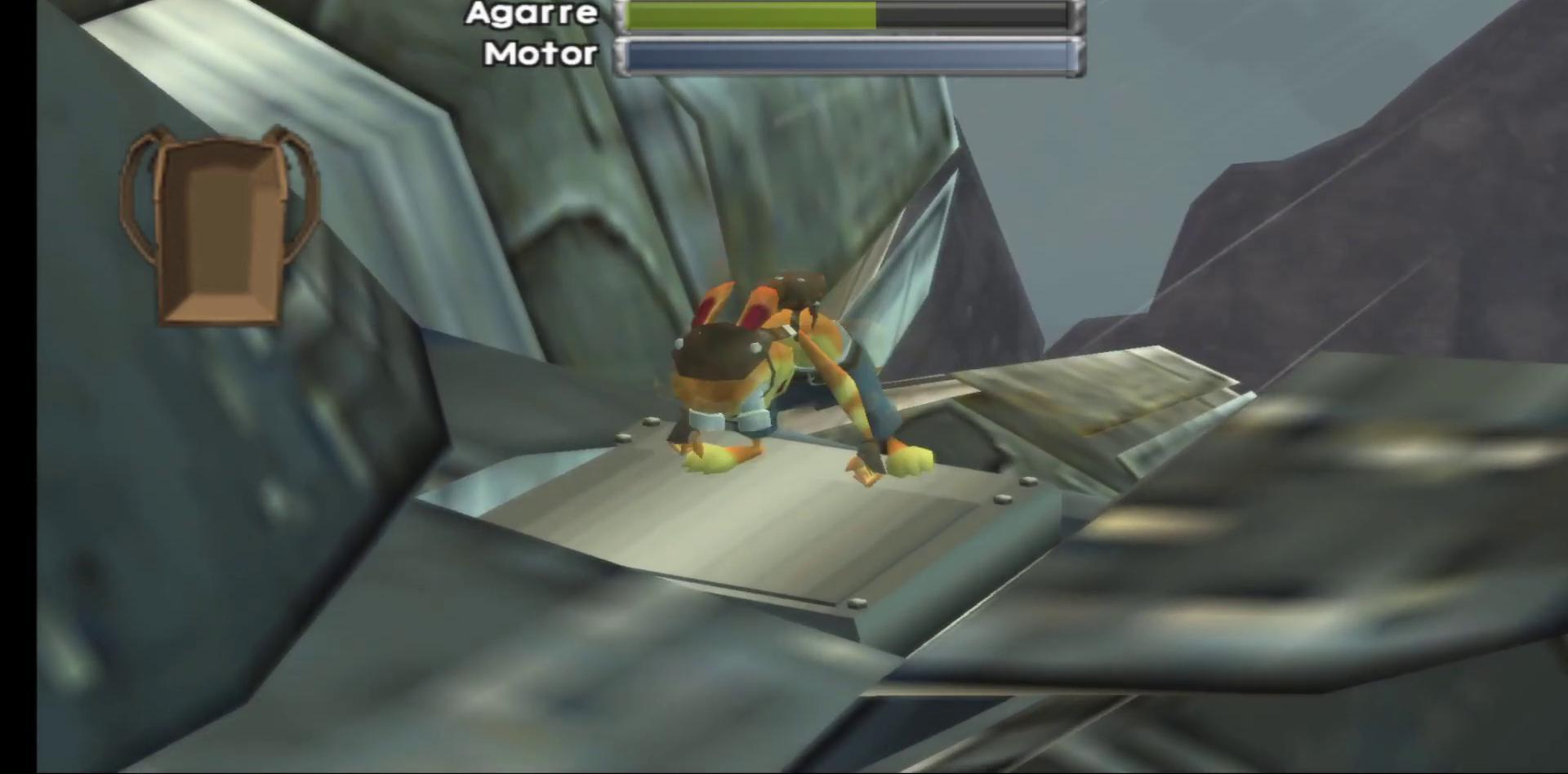
{"buttons": [], "left_stick": "center", "right_stick": "center", "events": []}
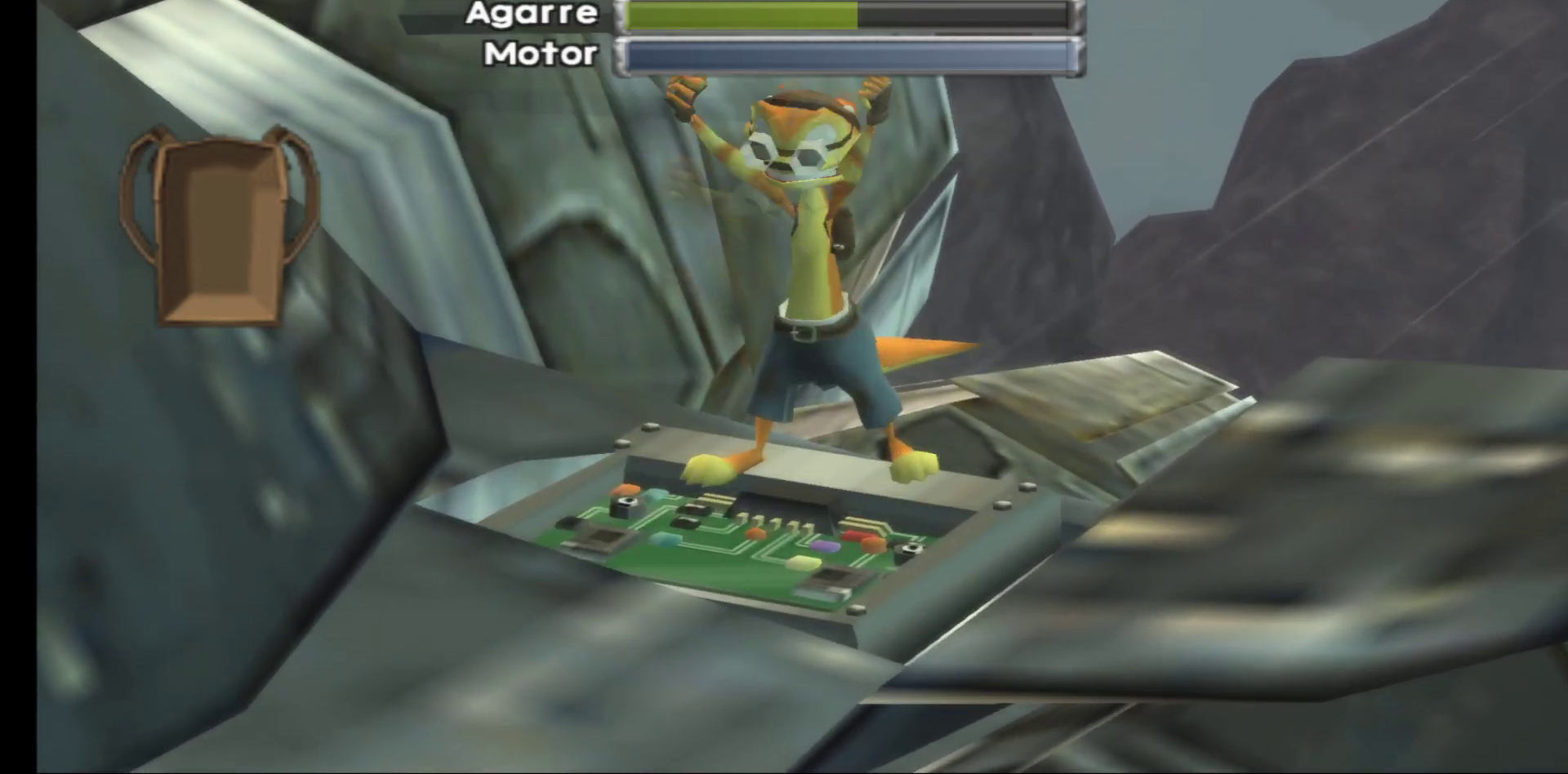
{"buttons": [], "left_stick": "center", "right_stick": "center", "events": []}
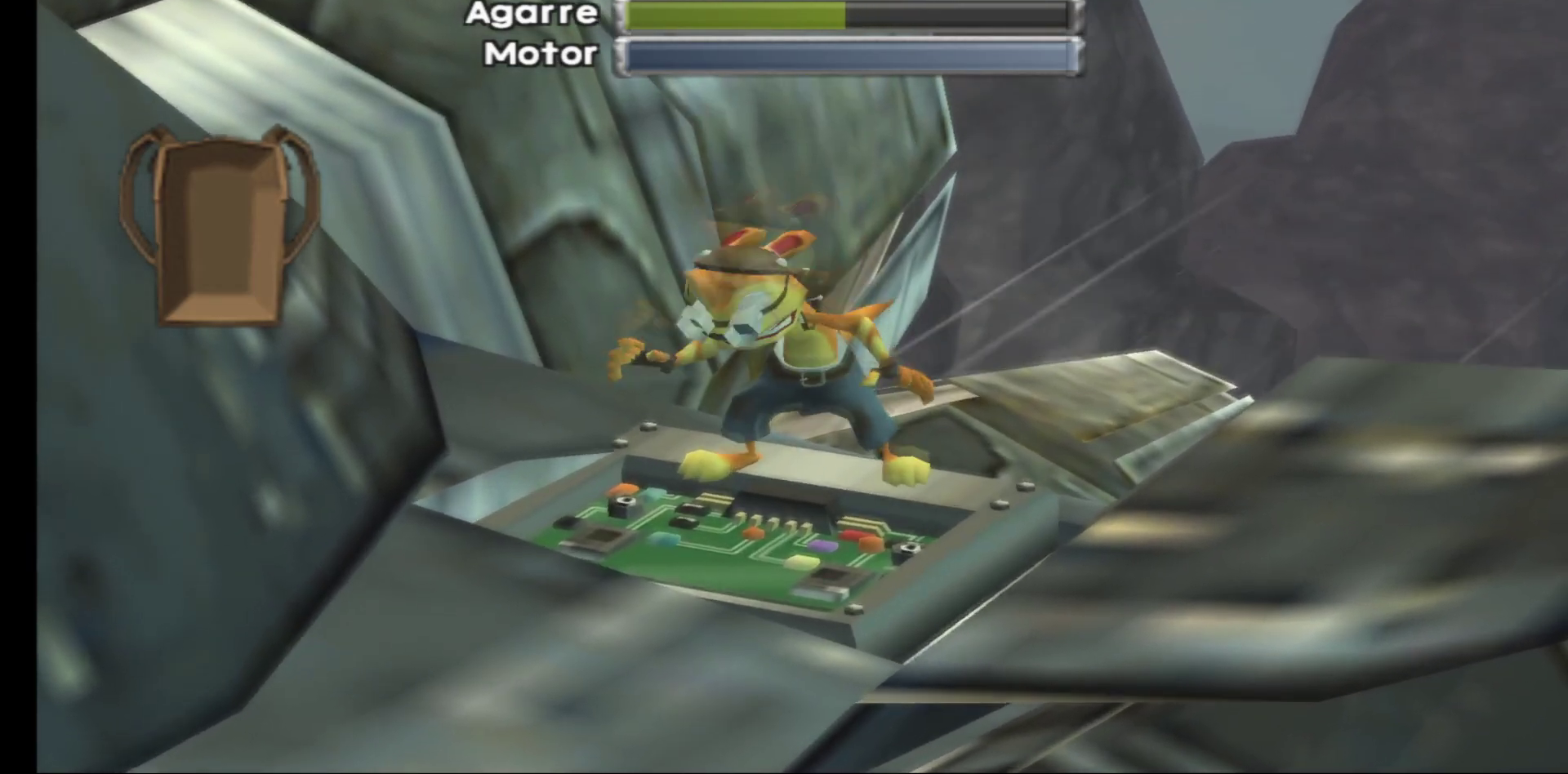
{"buttons": [], "left_stick": "center", "right_stick": "center", "events": []}
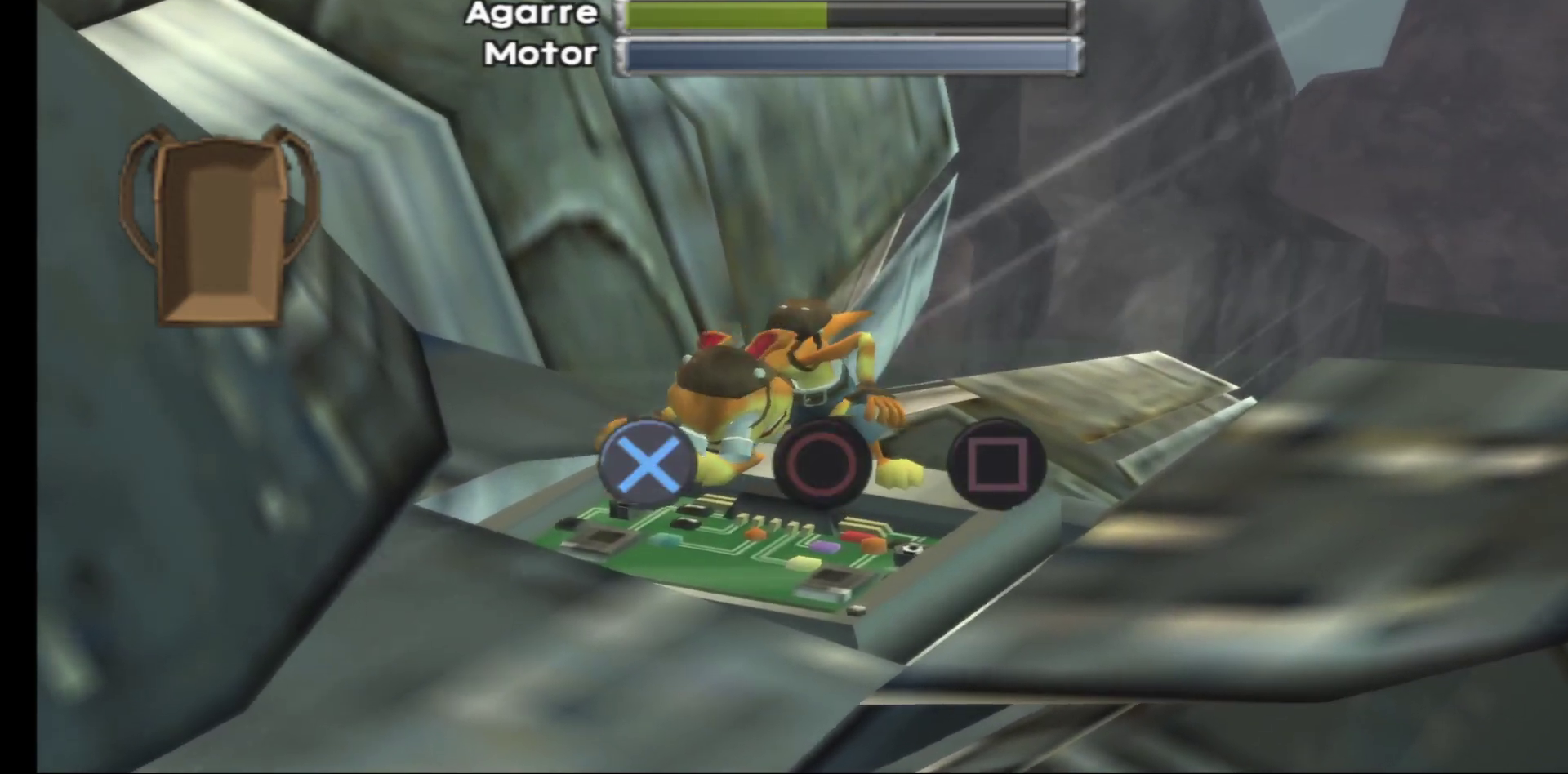
{"buttons": [], "left_stick": "center", "right_stick": "center", "events": [[83, "A", "down"], [183, "A", "up"], [367, "B", "down"], [450, "B", "up"]]}
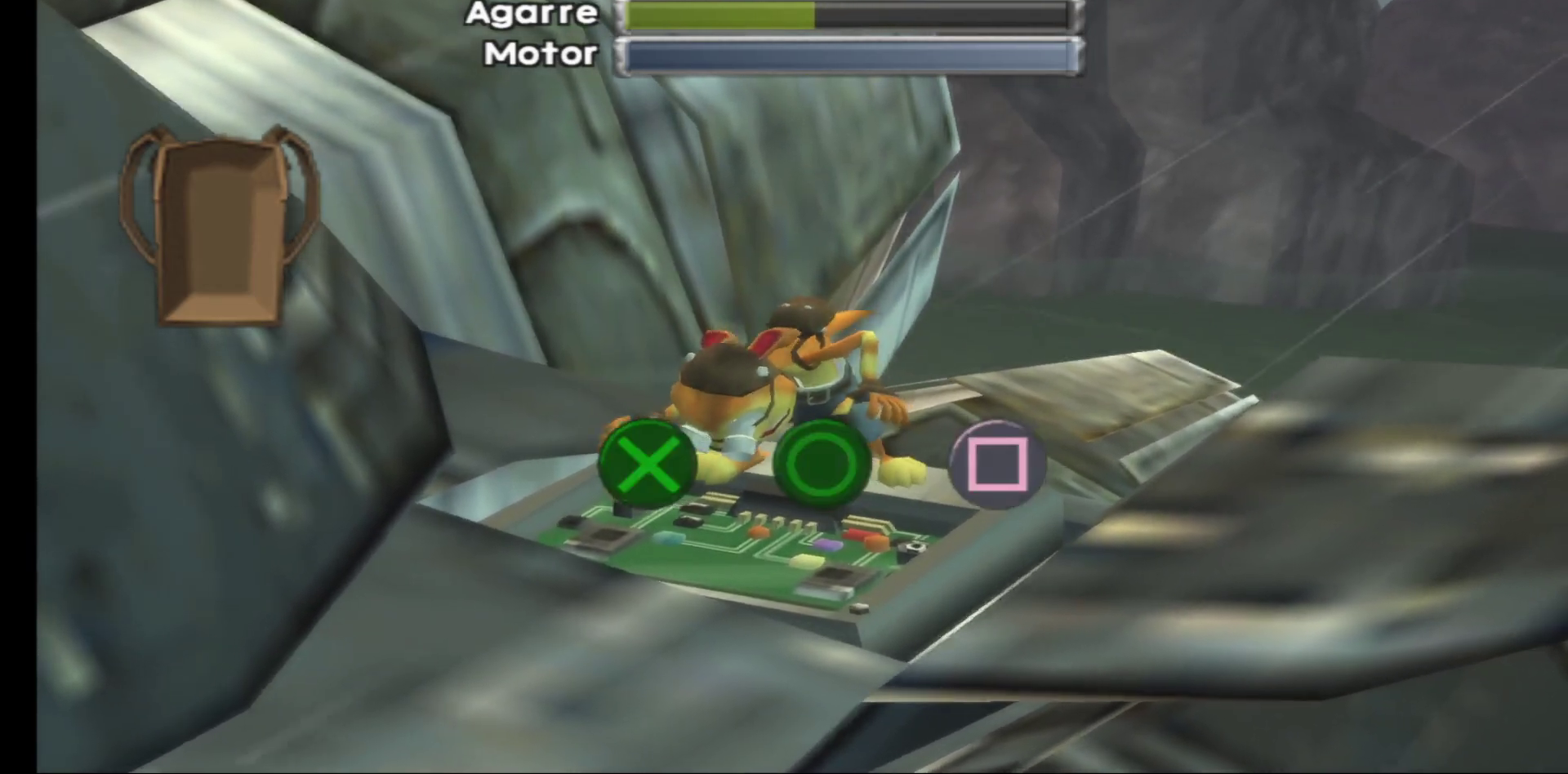
{"buttons": [], "left_stick": "center", "right_stick": "center", "events": [[250, "X", "down"], [383, "X", "up"]]}
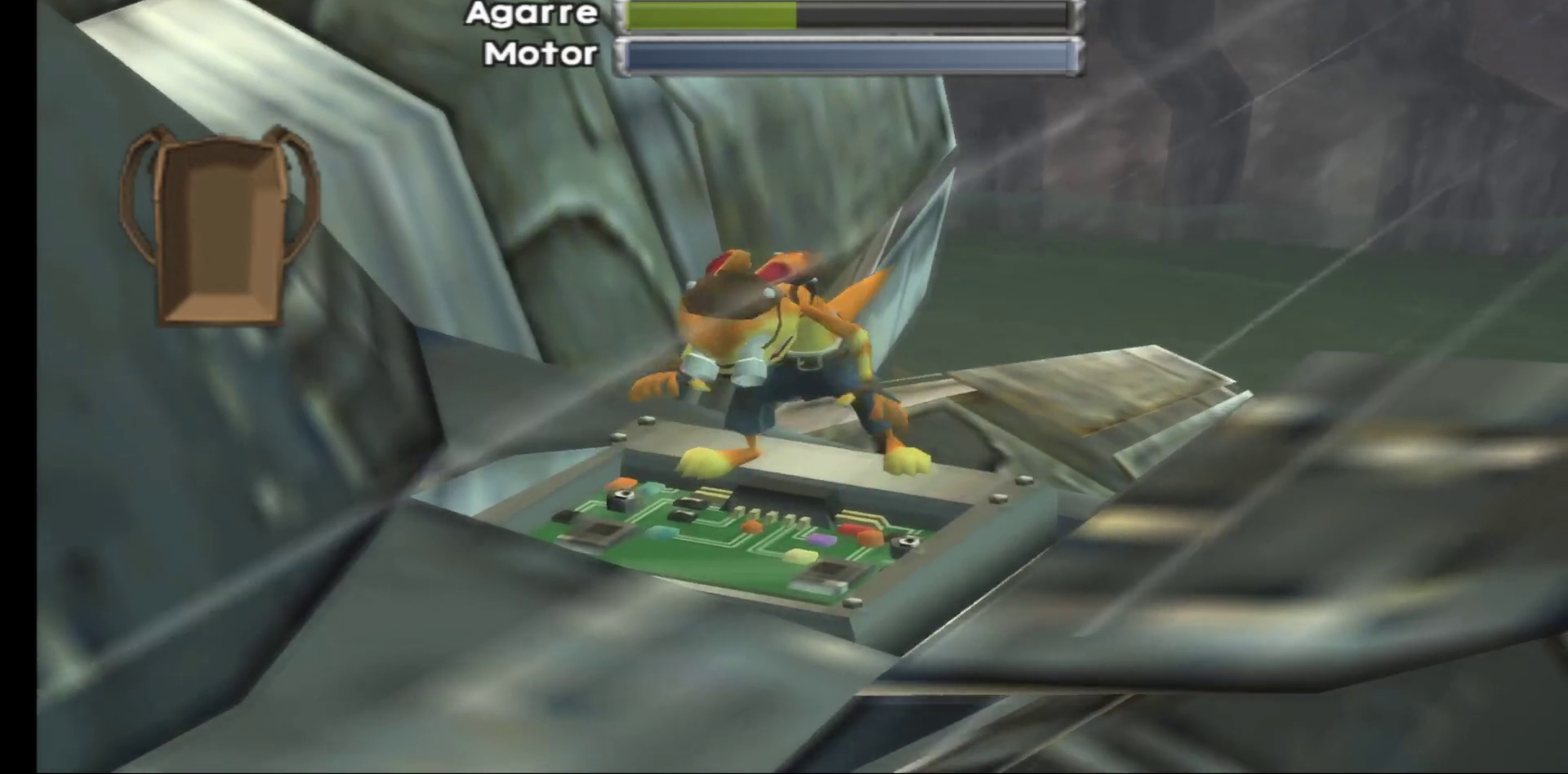
{"buttons": [], "left_stick": "center", "right_stick": "center", "events": []}
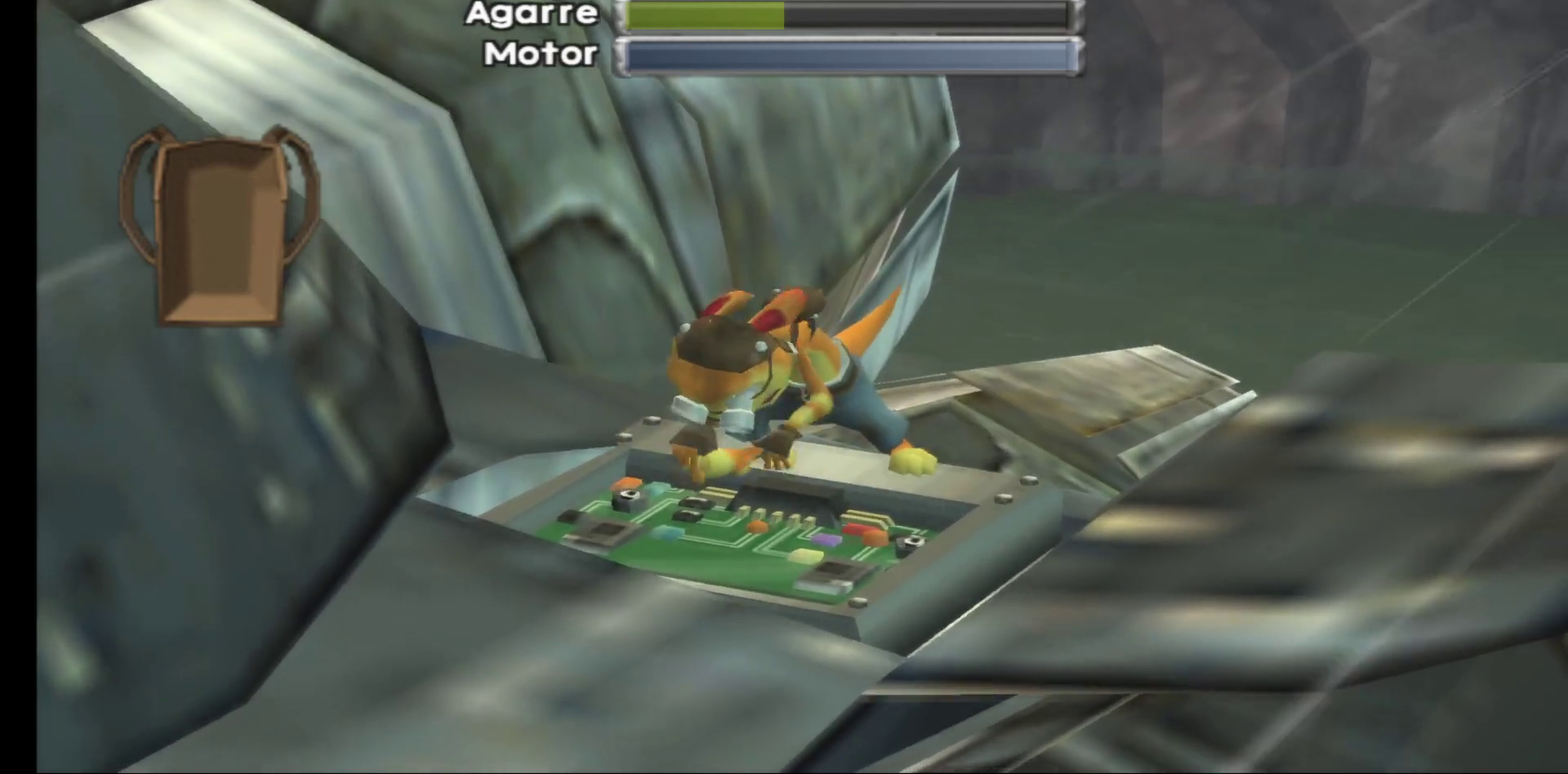
{"buttons": [], "left_stick": "center", "right_stick": "center", "events": []}
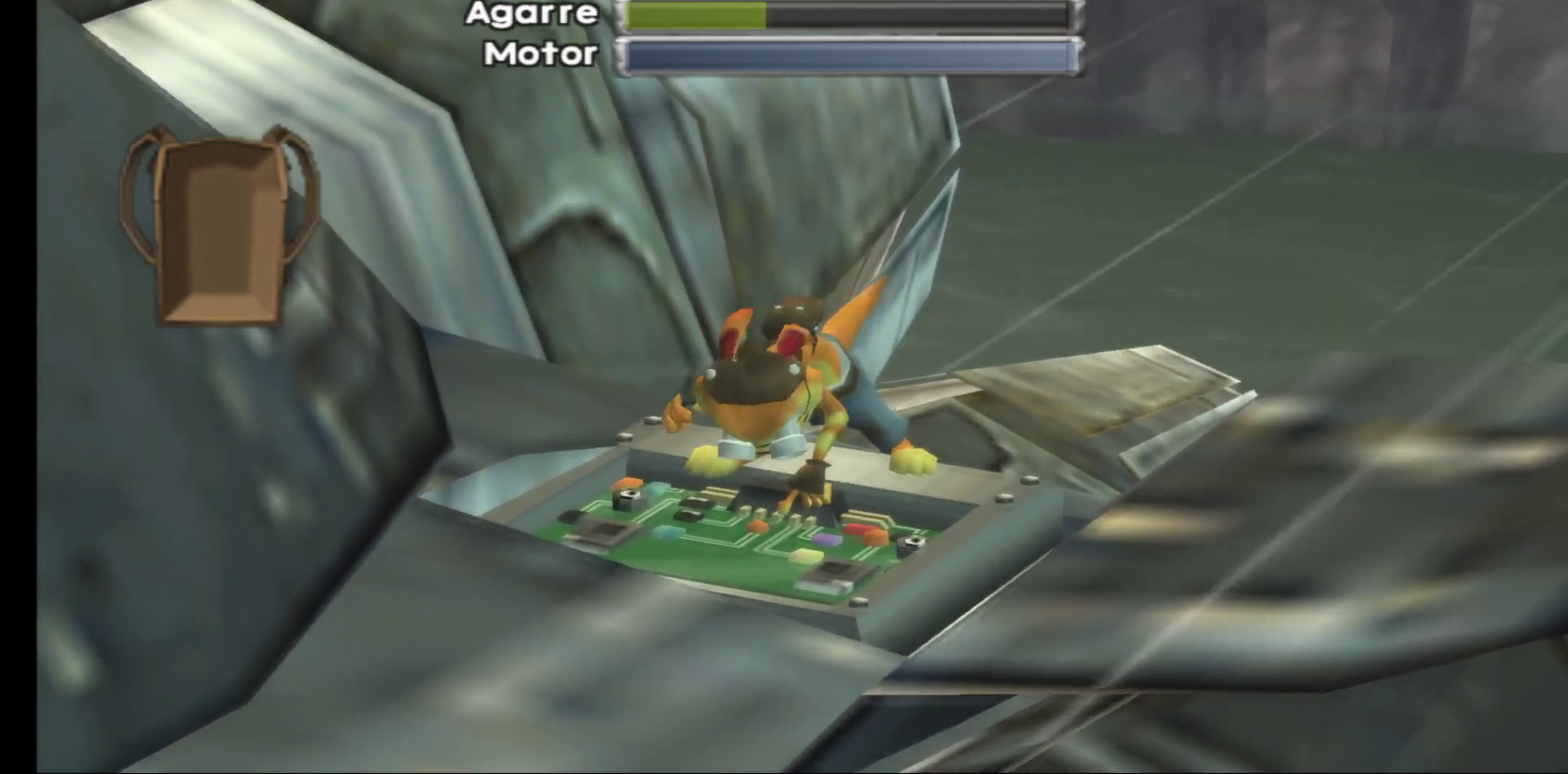
{"buttons": [], "left_stick": "center", "right_stick": "center", "events": []}
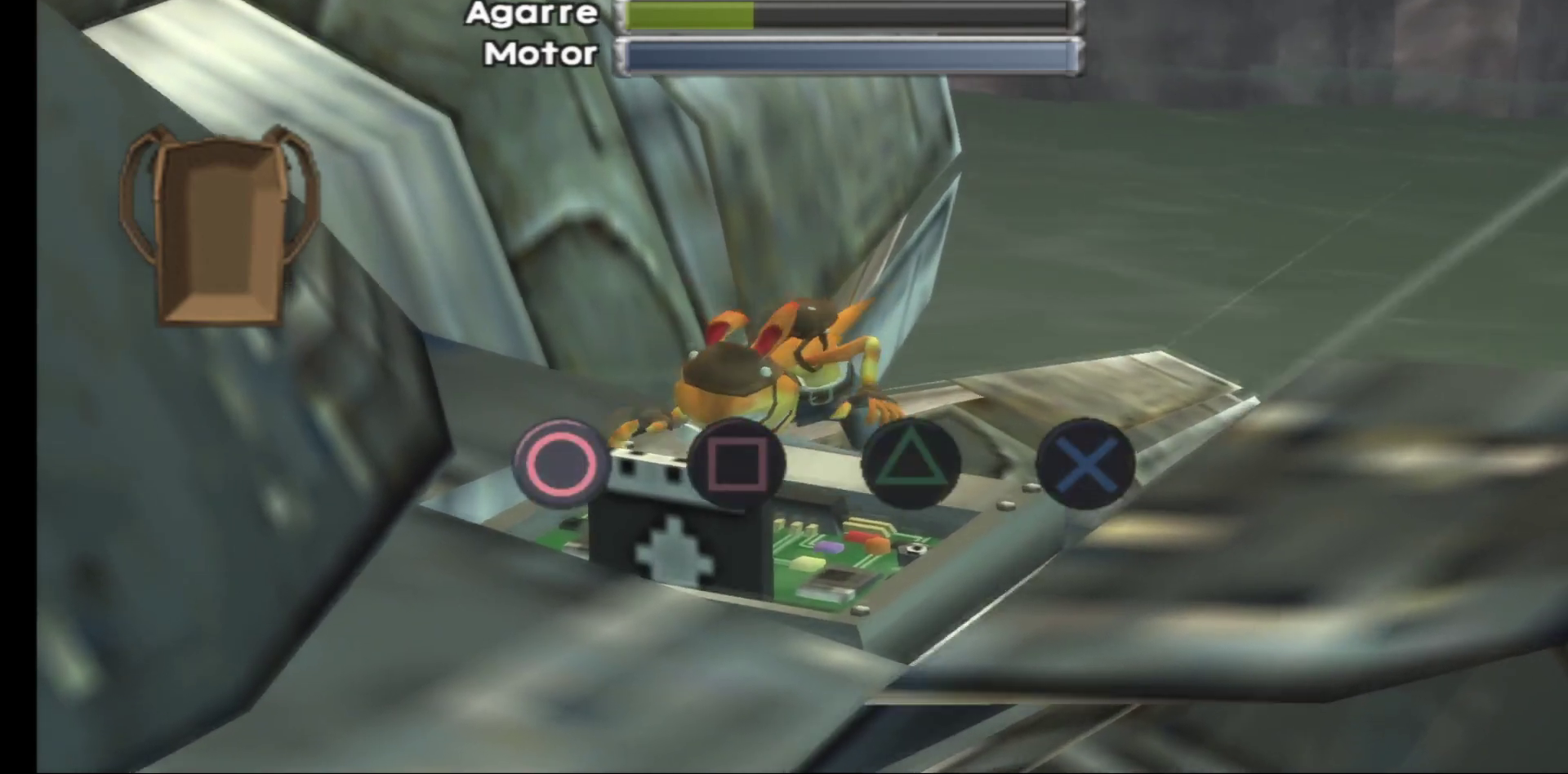
{"buttons": [], "left_stick": "center", "right_stick": "center", "events": []}
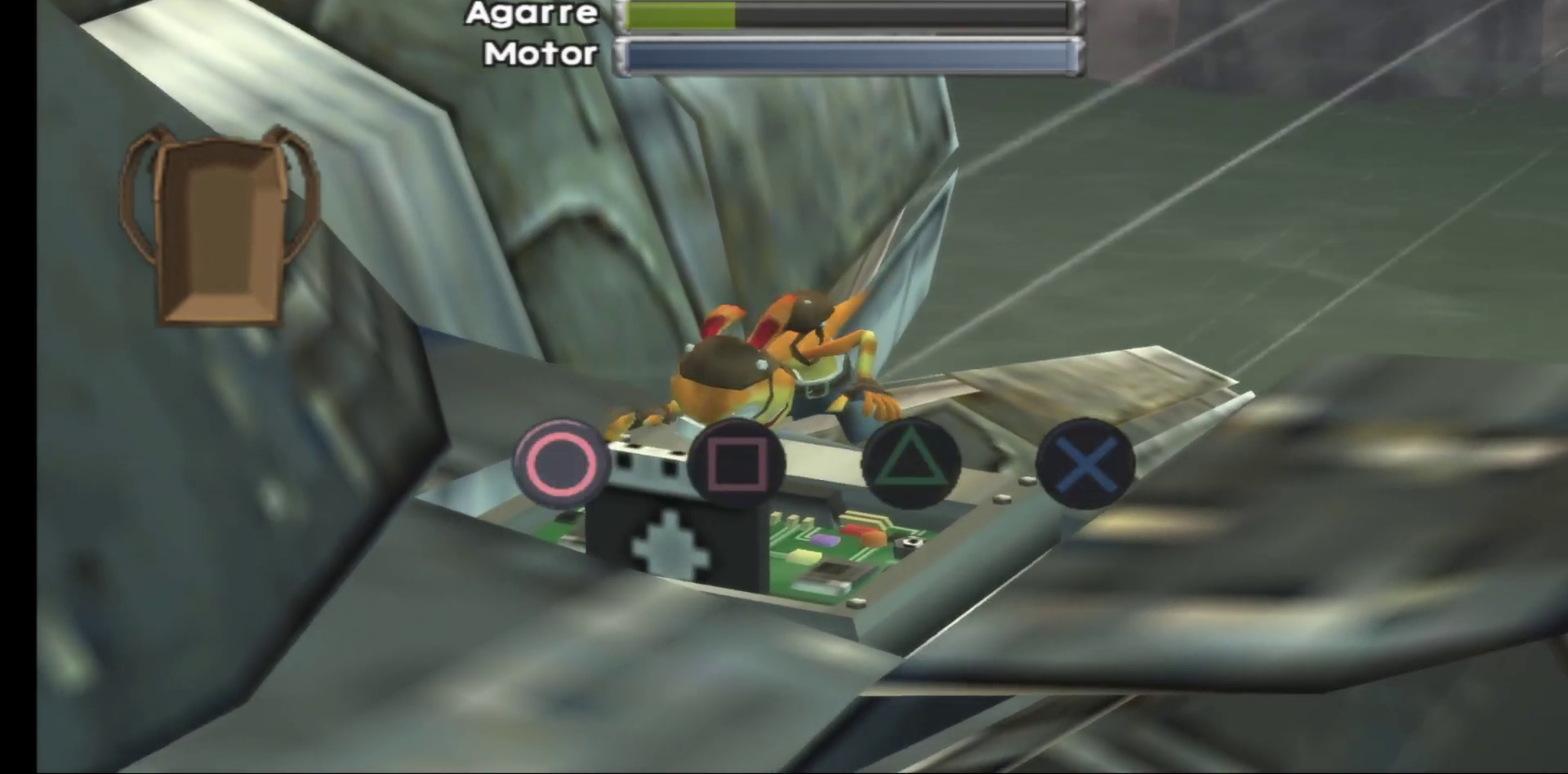
{"buttons": ["X"], "left_stick": "center", "right_stick": "center", "events": [[67, "B", "down"], [167, "B", "up"], [500, "X", "down"]]}
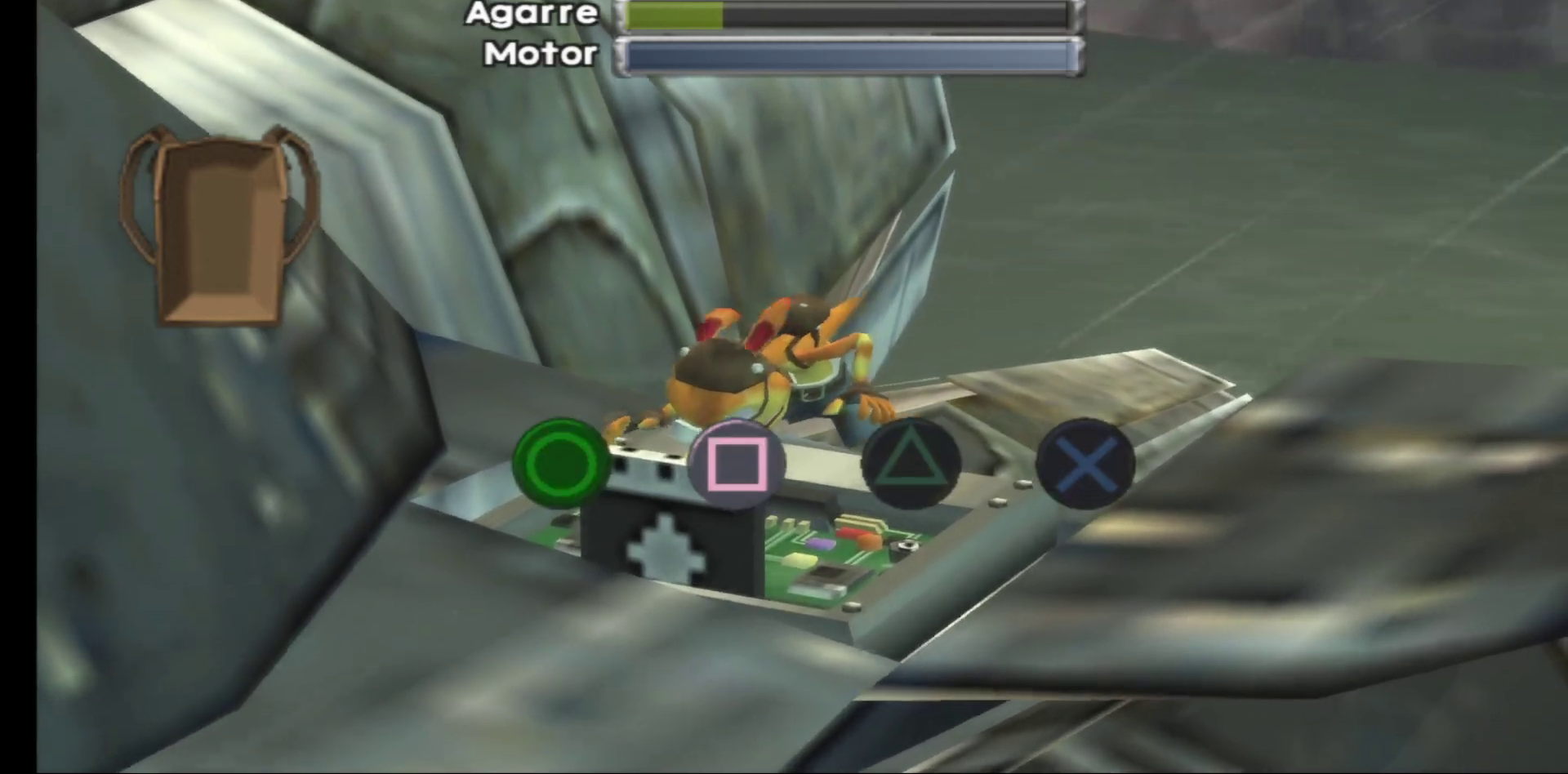
{"buttons": [], "left_stick": "center", "right_stick": "center", "events": [[117, "X", "up"], [333, "Y", "down"], [433, "Y", "up"]]}
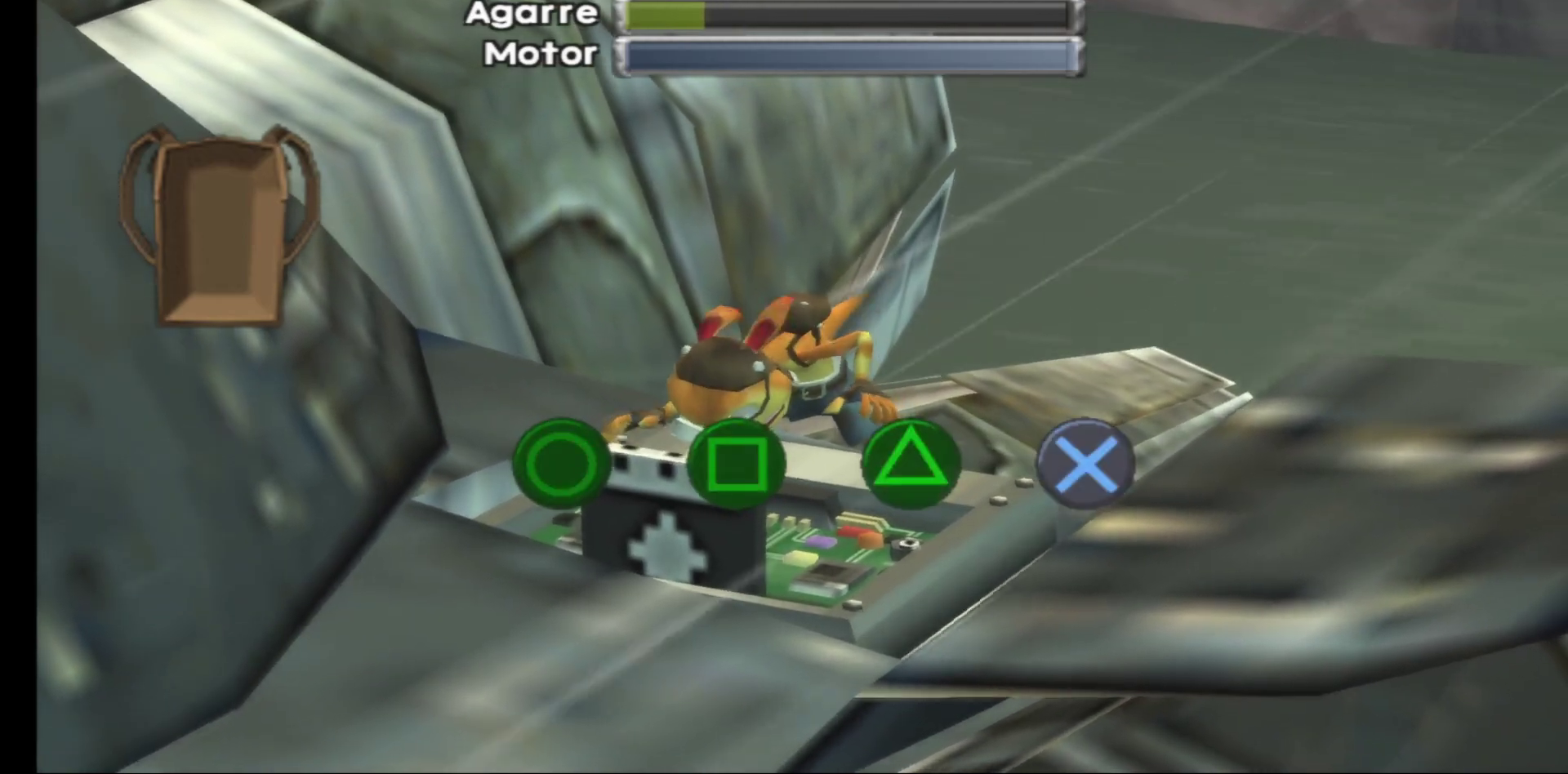
{"buttons": [], "left_stick": "center", "right_stick": "center", "events": [[67, "A", "down"], [183, "A", "up"]]}
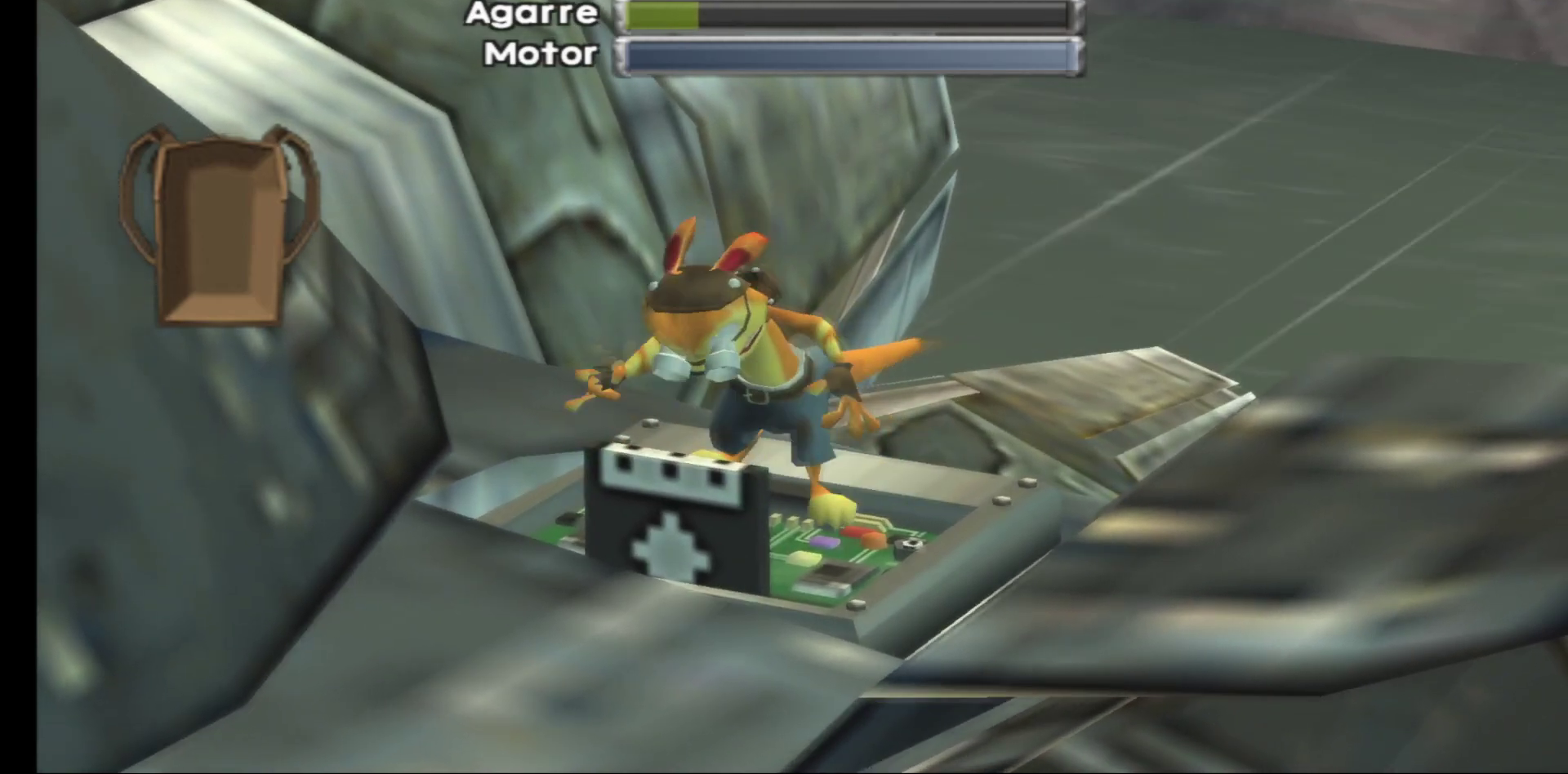
{"buttons": [], "left_stick": "center", "right_stick": "center", "events": []}
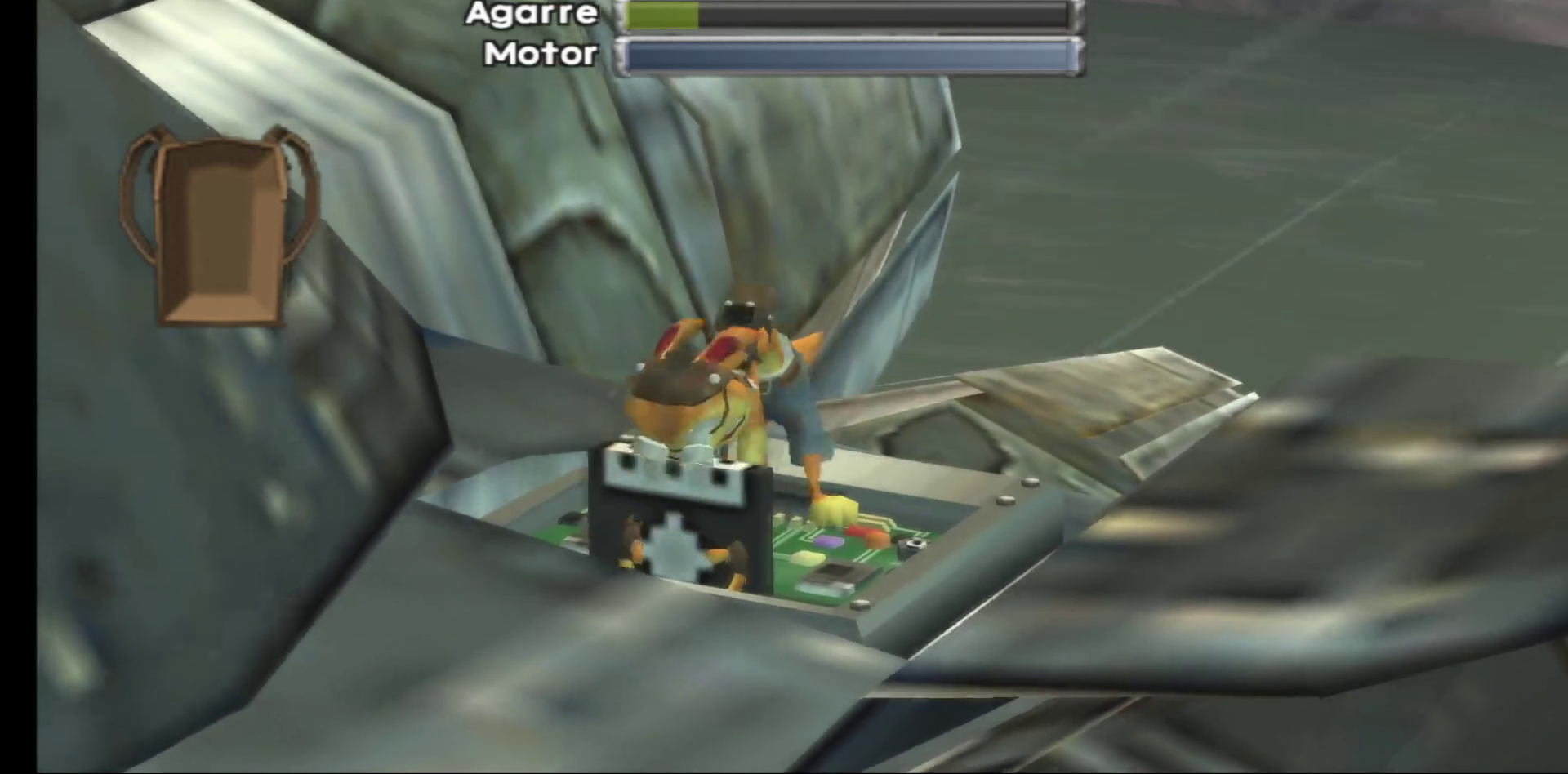
{"buttons": [], "left_stick": "center", "right_stick": "center", "events": []}
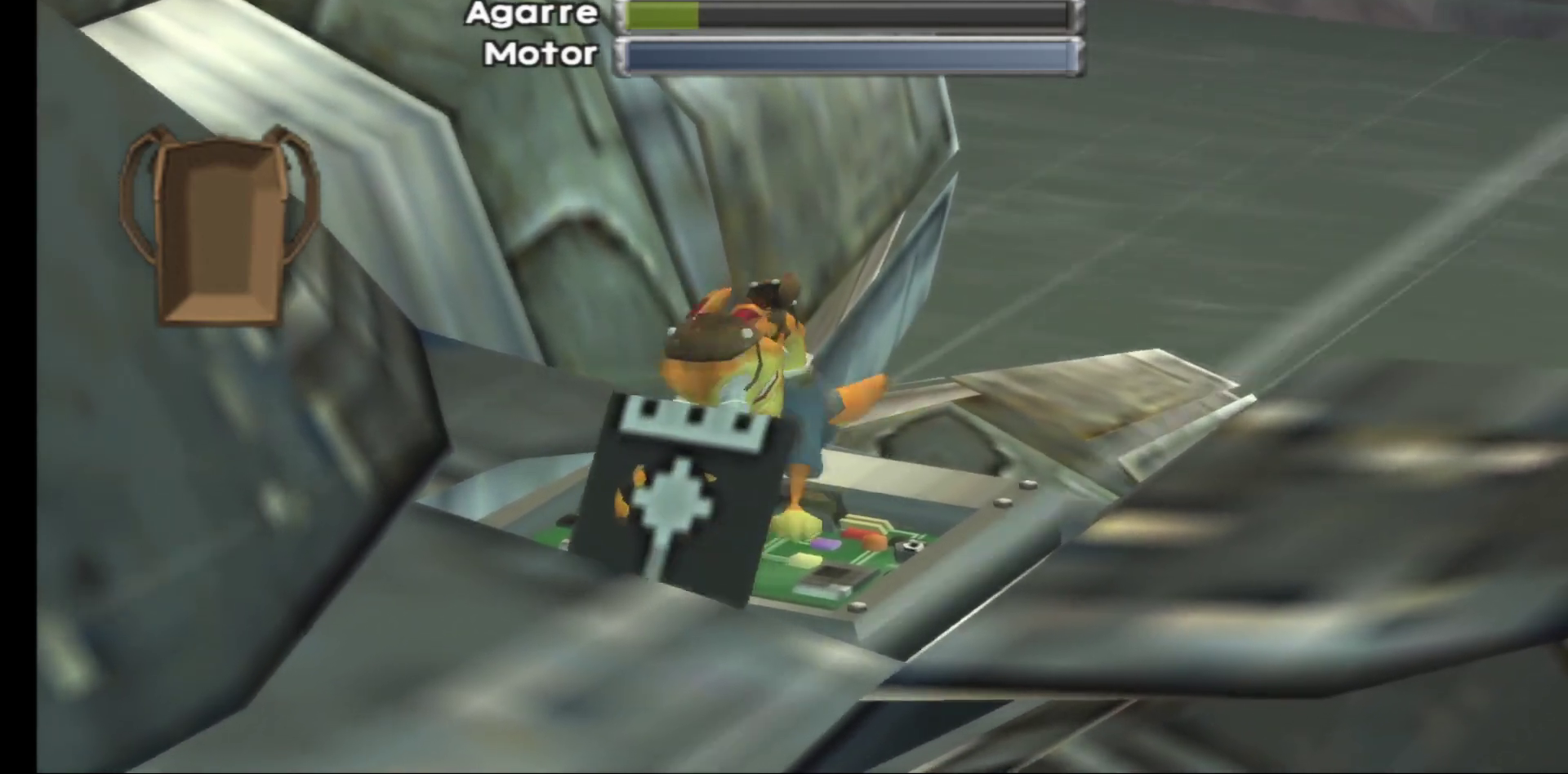
{"buttons": [], "left_stick": "center", "right_stick": "center", "events": []}